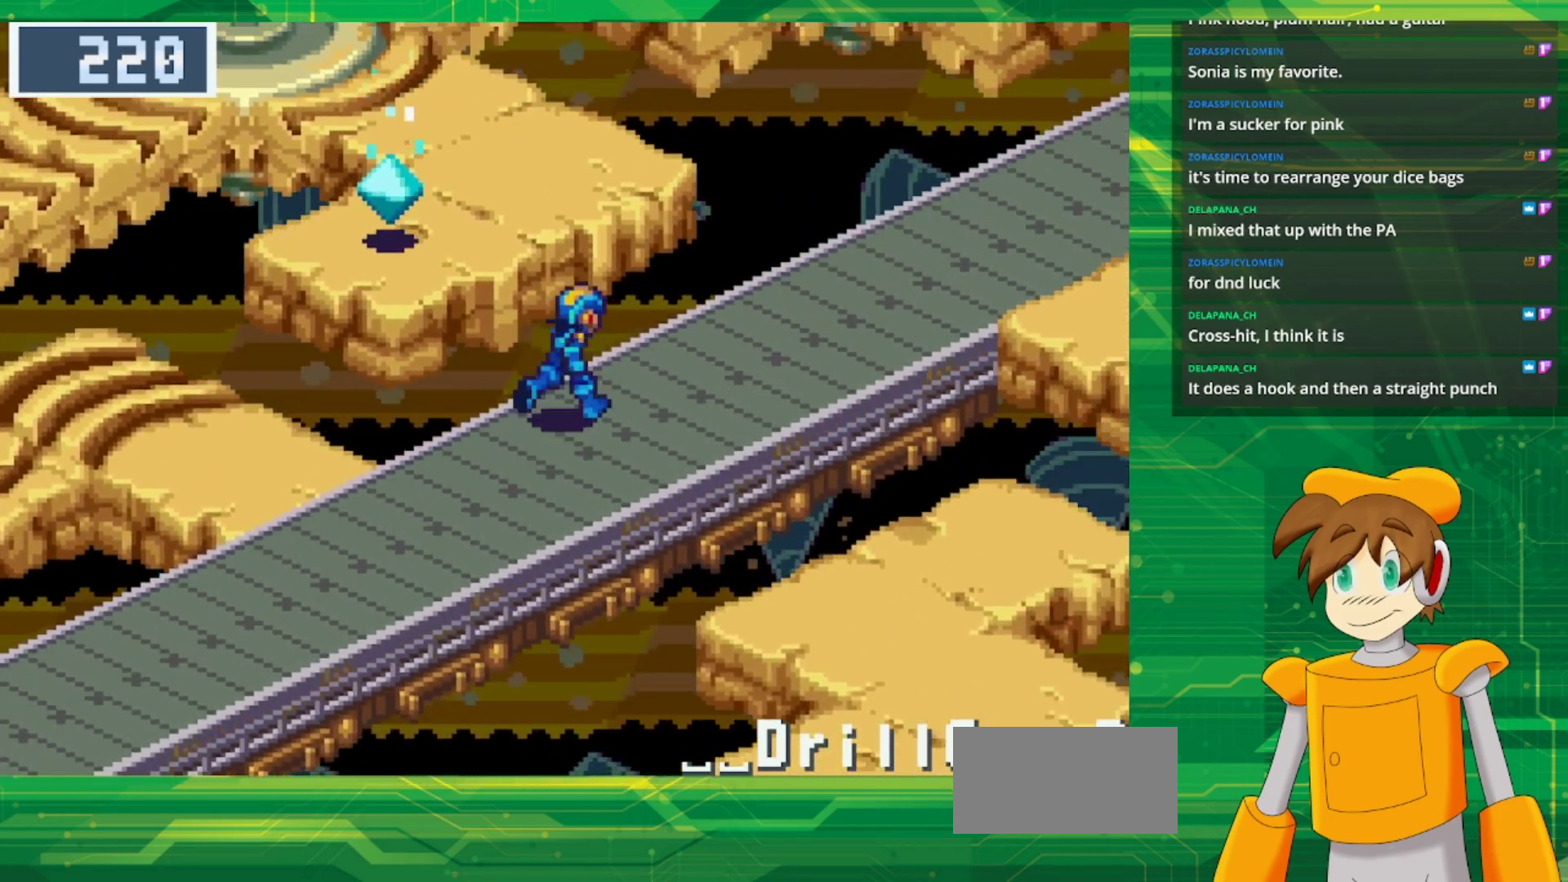
Gameplay with a controller (Nintendo layout); each line is a JSON object with the inputs held at the frame after it. "events" lists button and stick changes between this image and that frame as [ms after this image, input, new state], when the widget could be followed in between. Not read: L1 L3 R3.
{"buttons": ["B", "DPAD_UP", "DPAD_RIGHT"], "events": []}
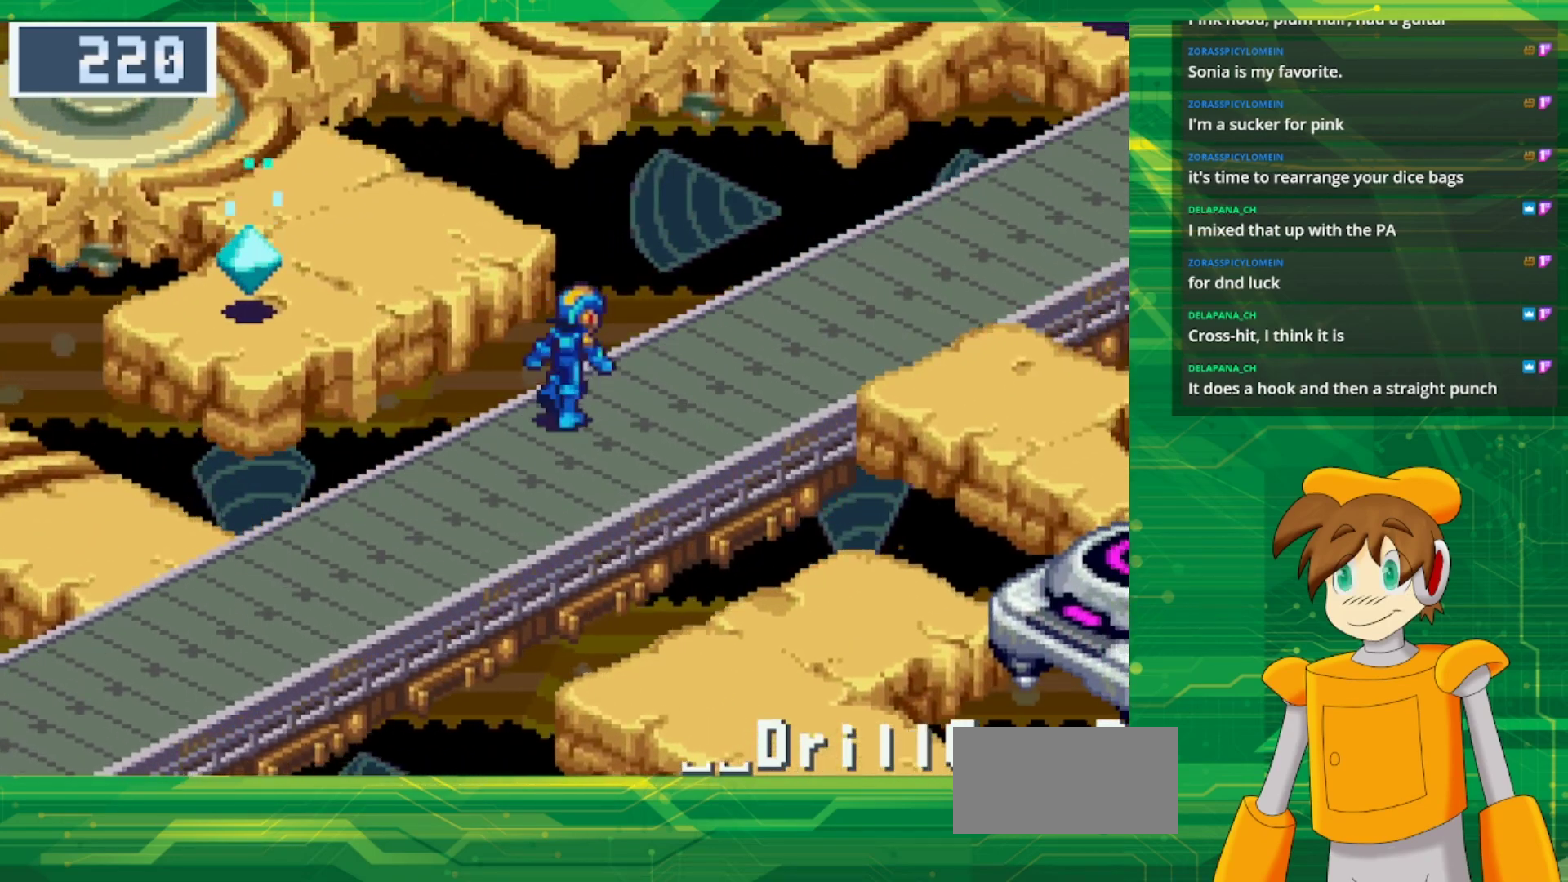
{"buttons": ["B", "DPAD_UP", "DPAD_RIGHT"], "events": []}
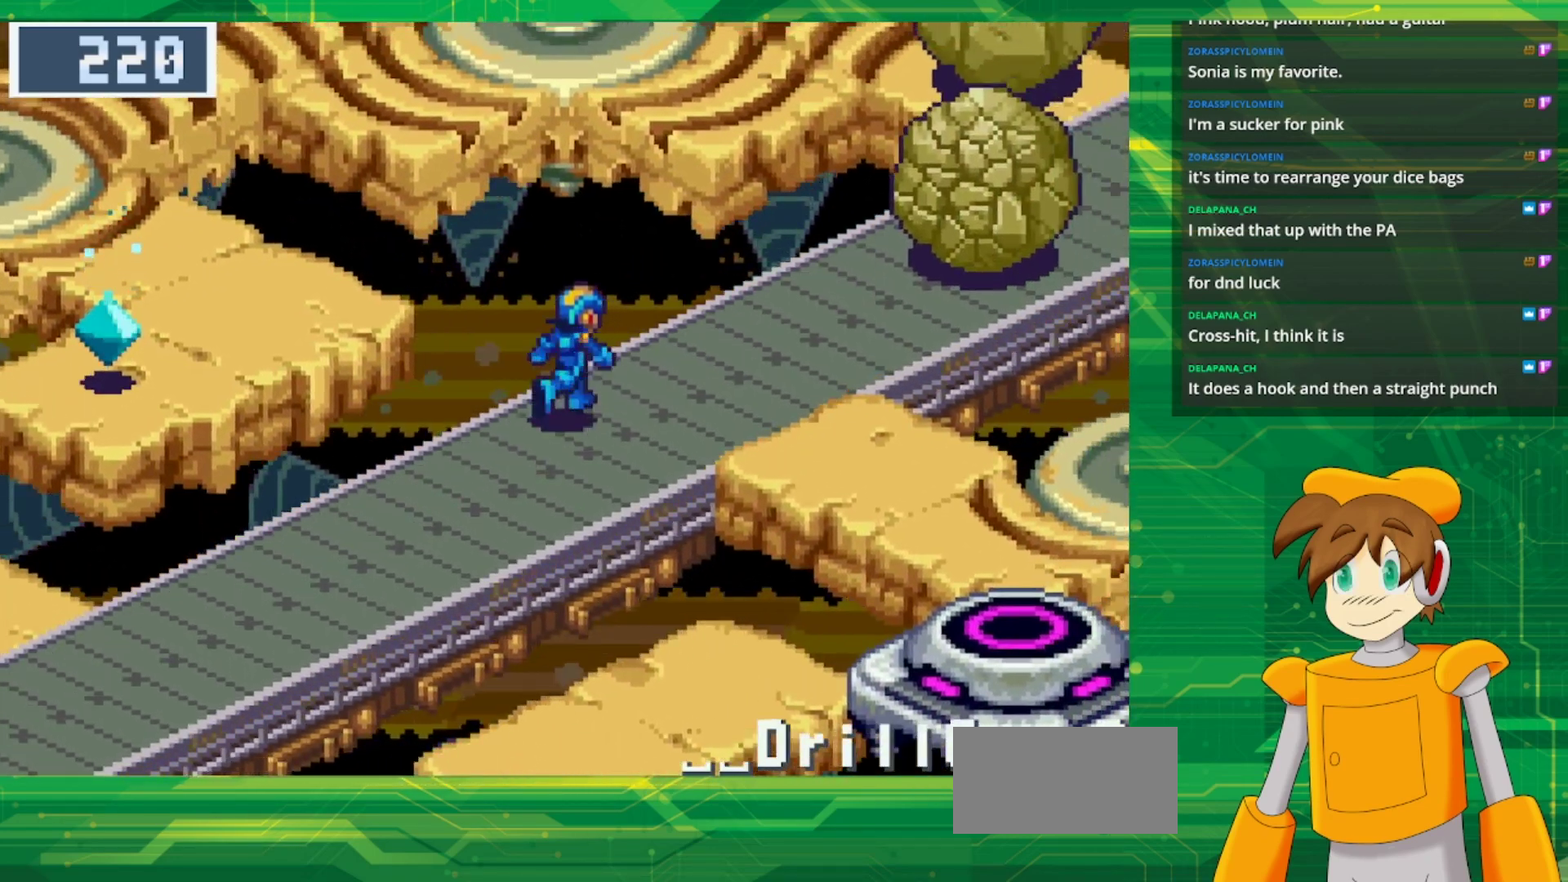
{"buttons": ["A", "B", "DPAD_UP", "DPAD_RIGHT"]}
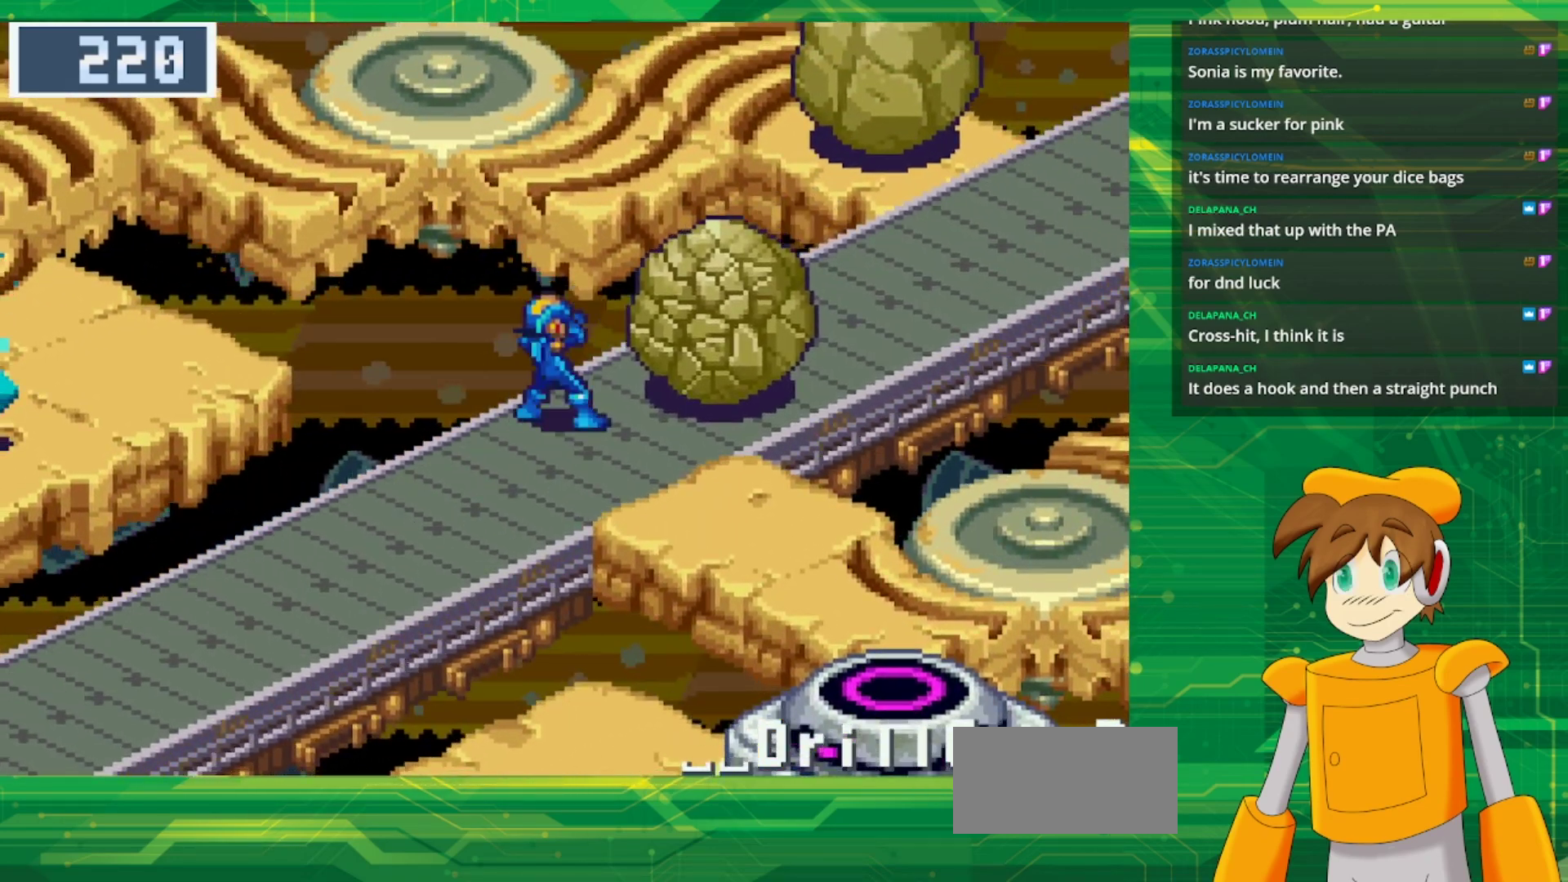
{"buttons": ["B", "DPAD_UP", "DPAD_RIGHT"], "events": [[117, "A", "up"], [267, "A", "down"], [433, "A", "up"]]}
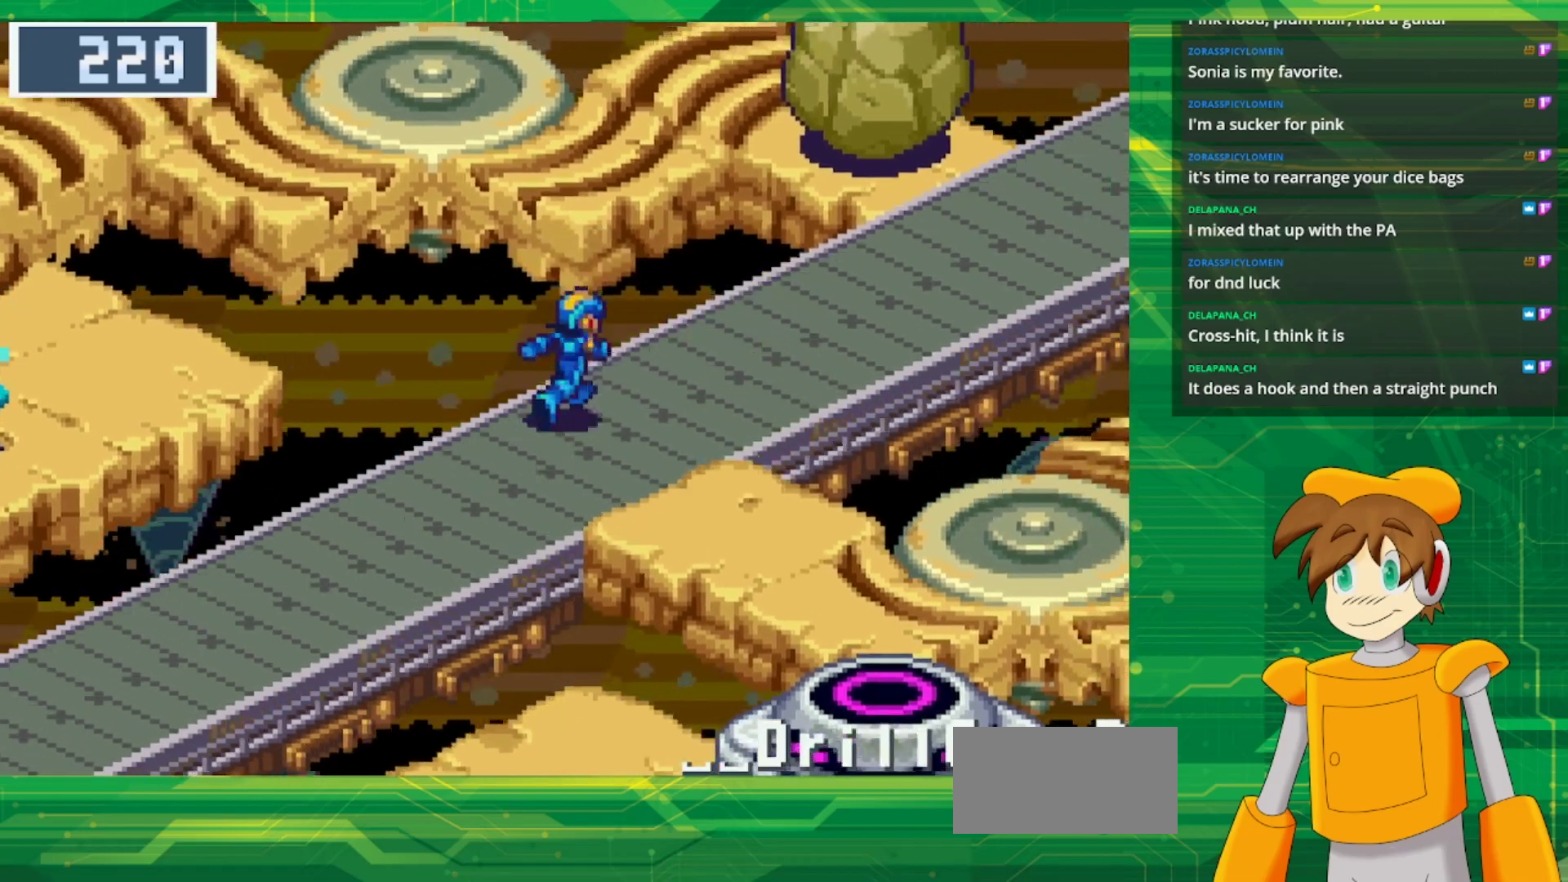
{"buttons": ["B", "DPAD_UP", "DPAD_RIGHT"], "events": []}
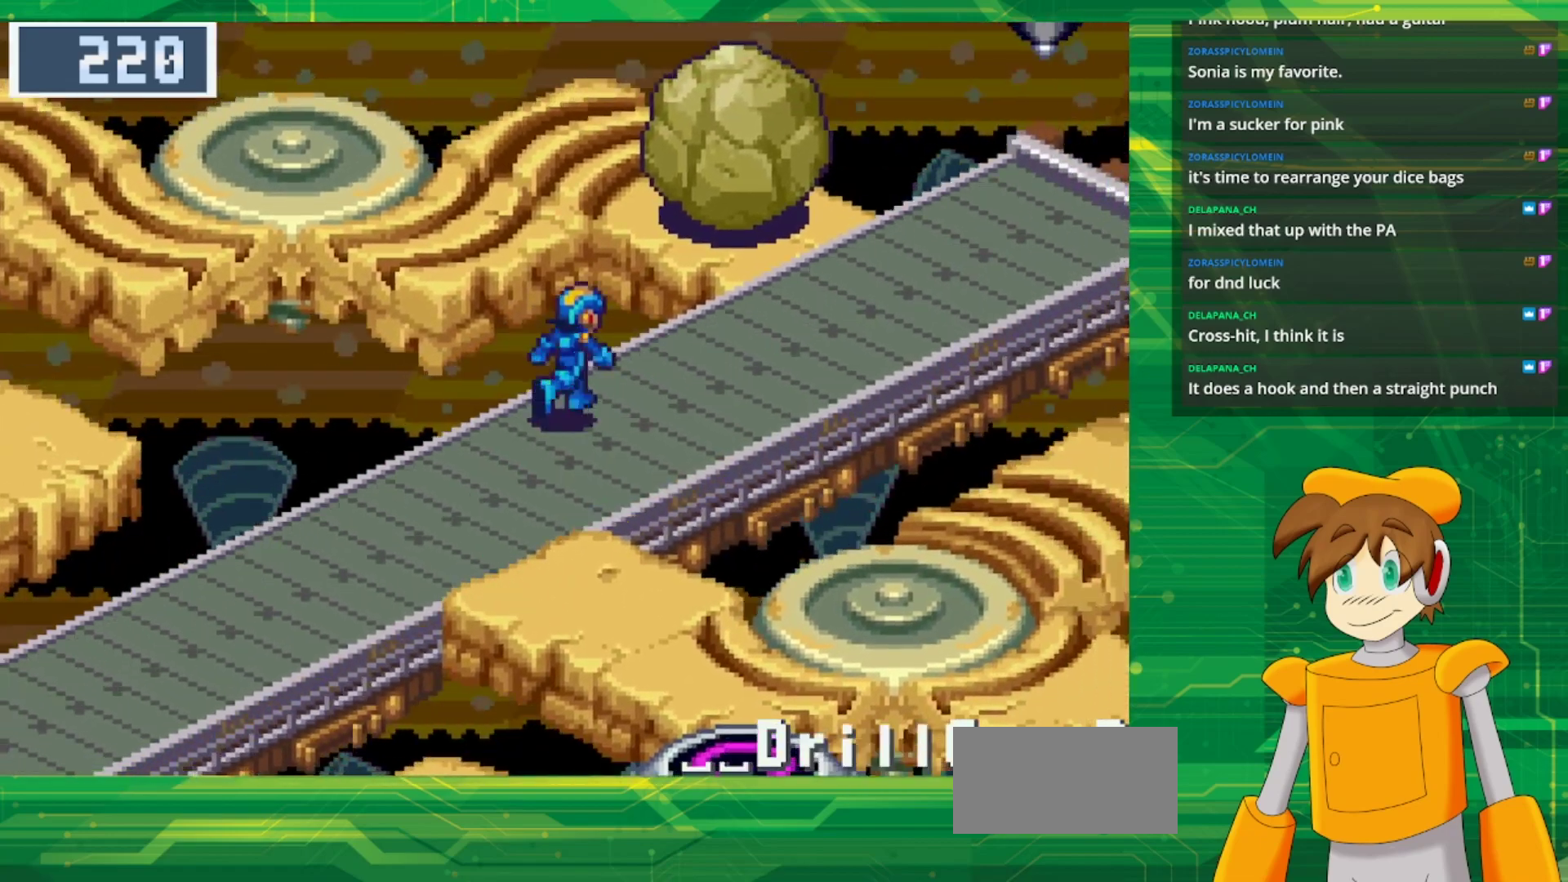
{"buttons": ["B"], "events": [[200, "DPAD_UP", "up"], [383, "DPAD_RIGHT", "up"]]}
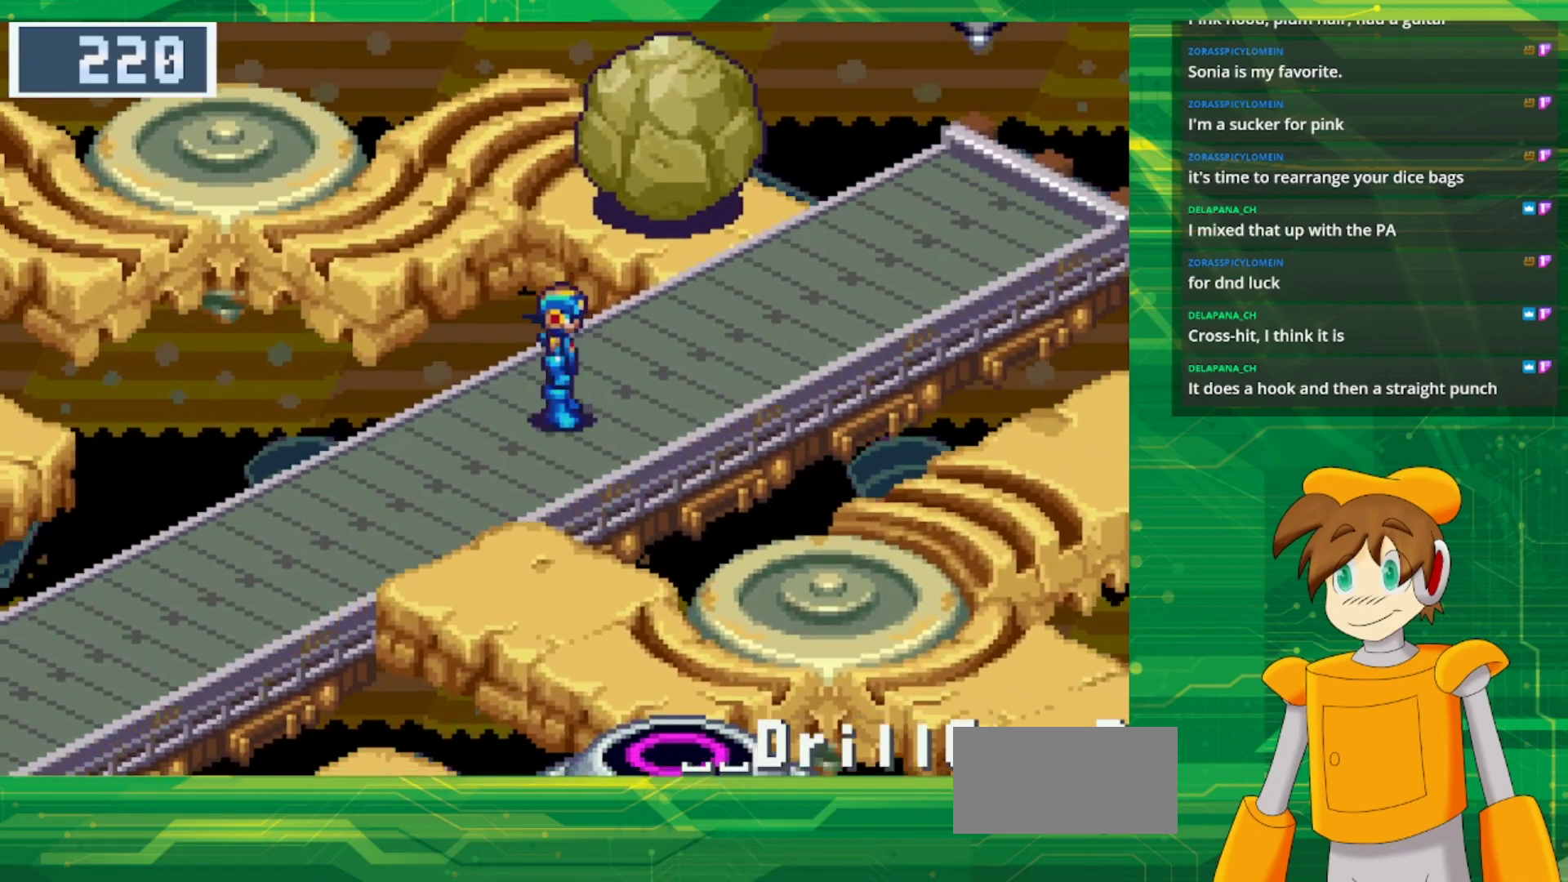
{"buttons": ["B", "DPAD_RIGHT"], "events": [[300, "DPAD_RIGHT", "down"]]}
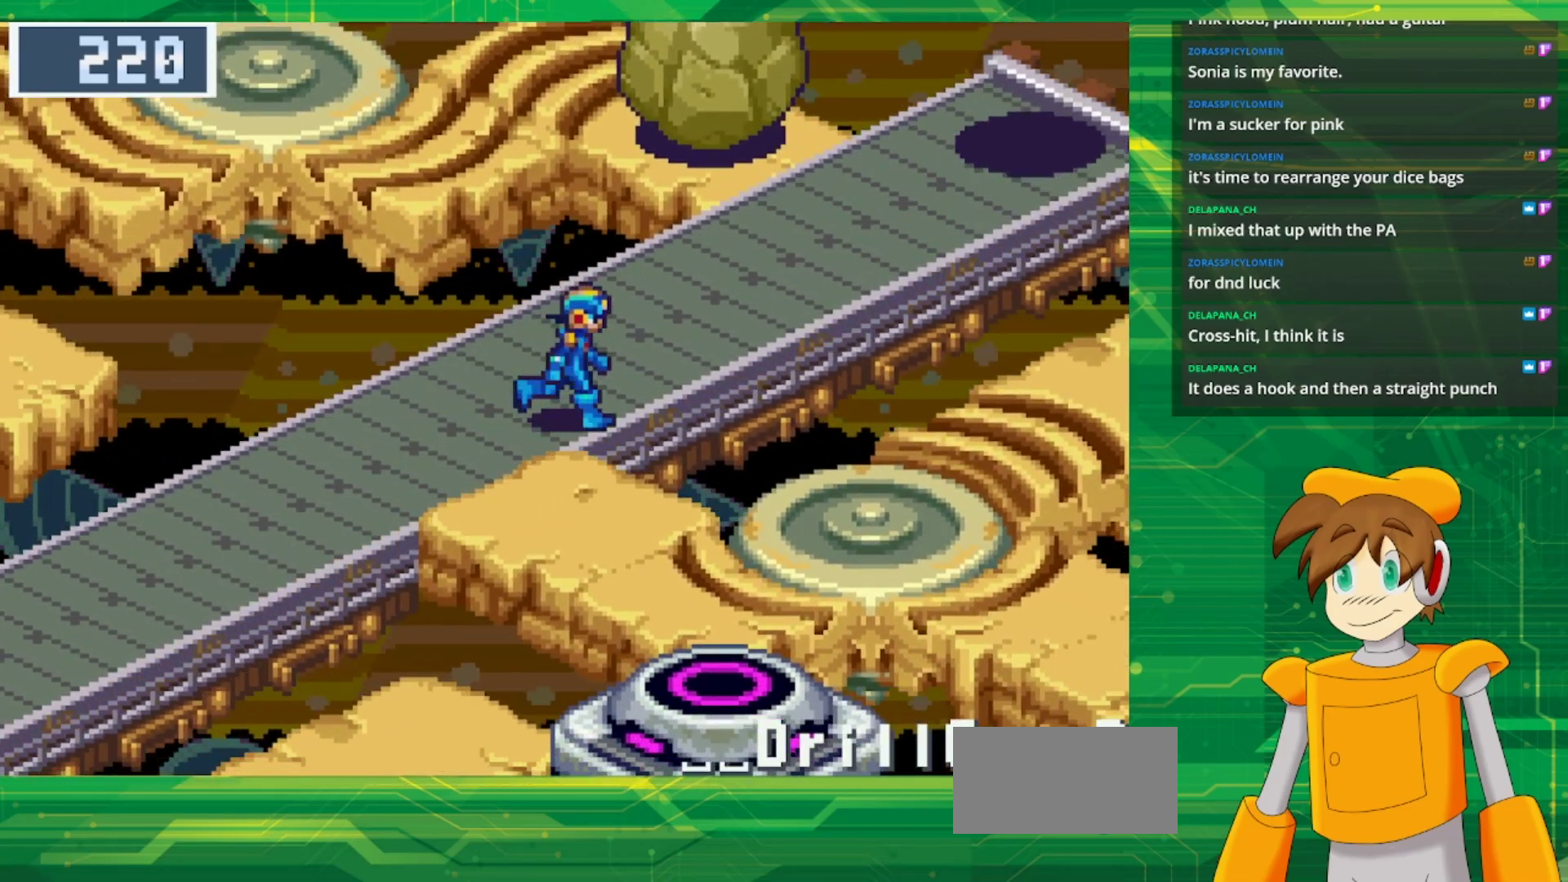
{"buttons": ["B"], "events": [[233, "DPAD_RIGHT", "up"]]}
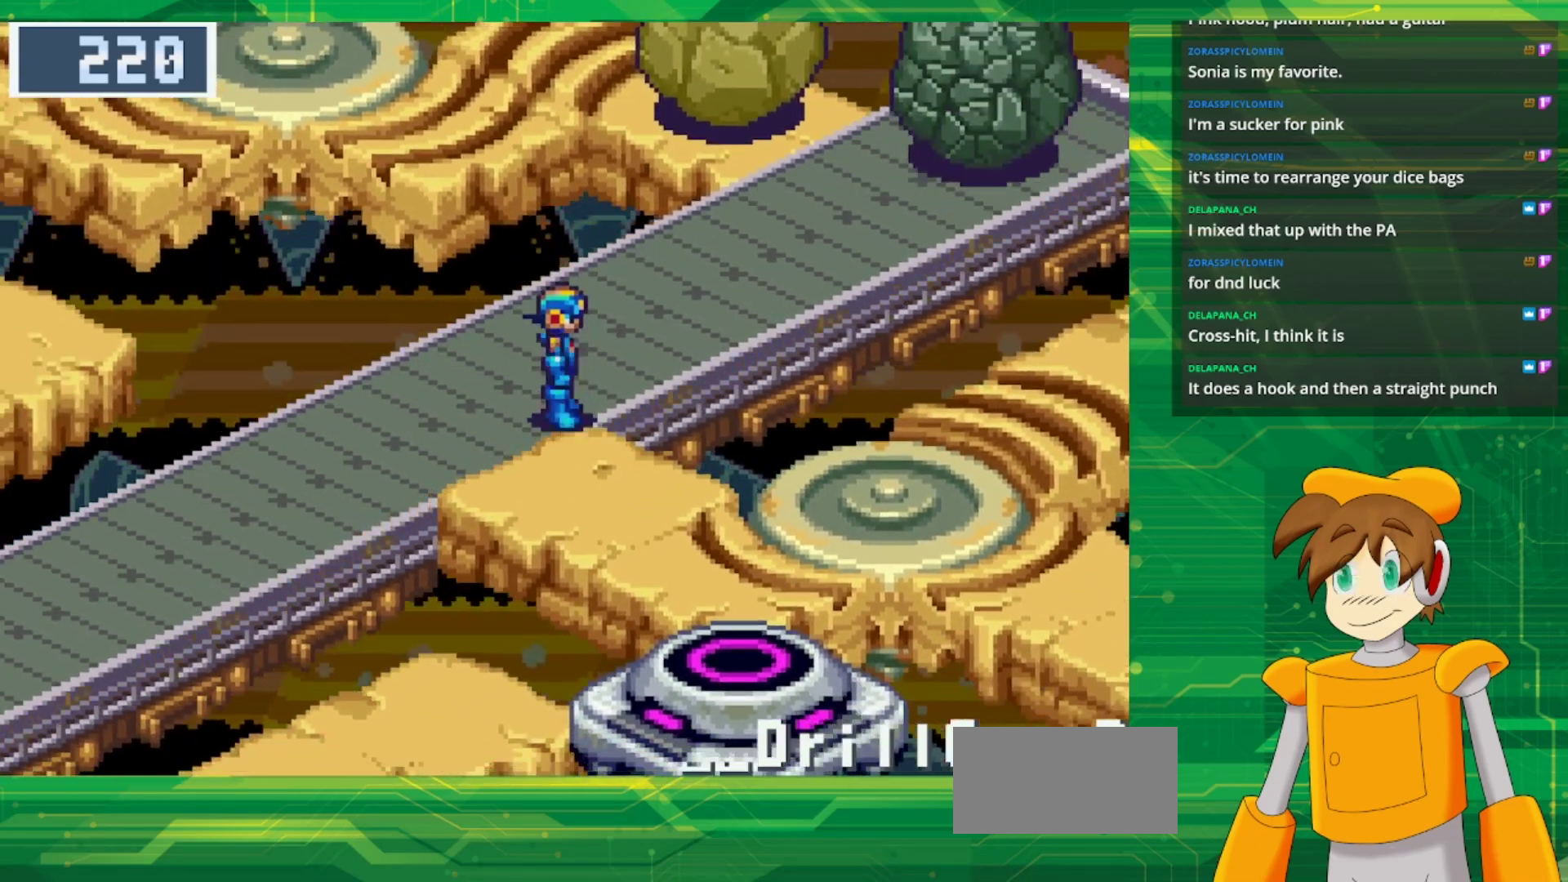
{"buttons": ["B", "DPAD_RIGHT"], "events": [[317, "DPAD_RIGHT", "down"]]}
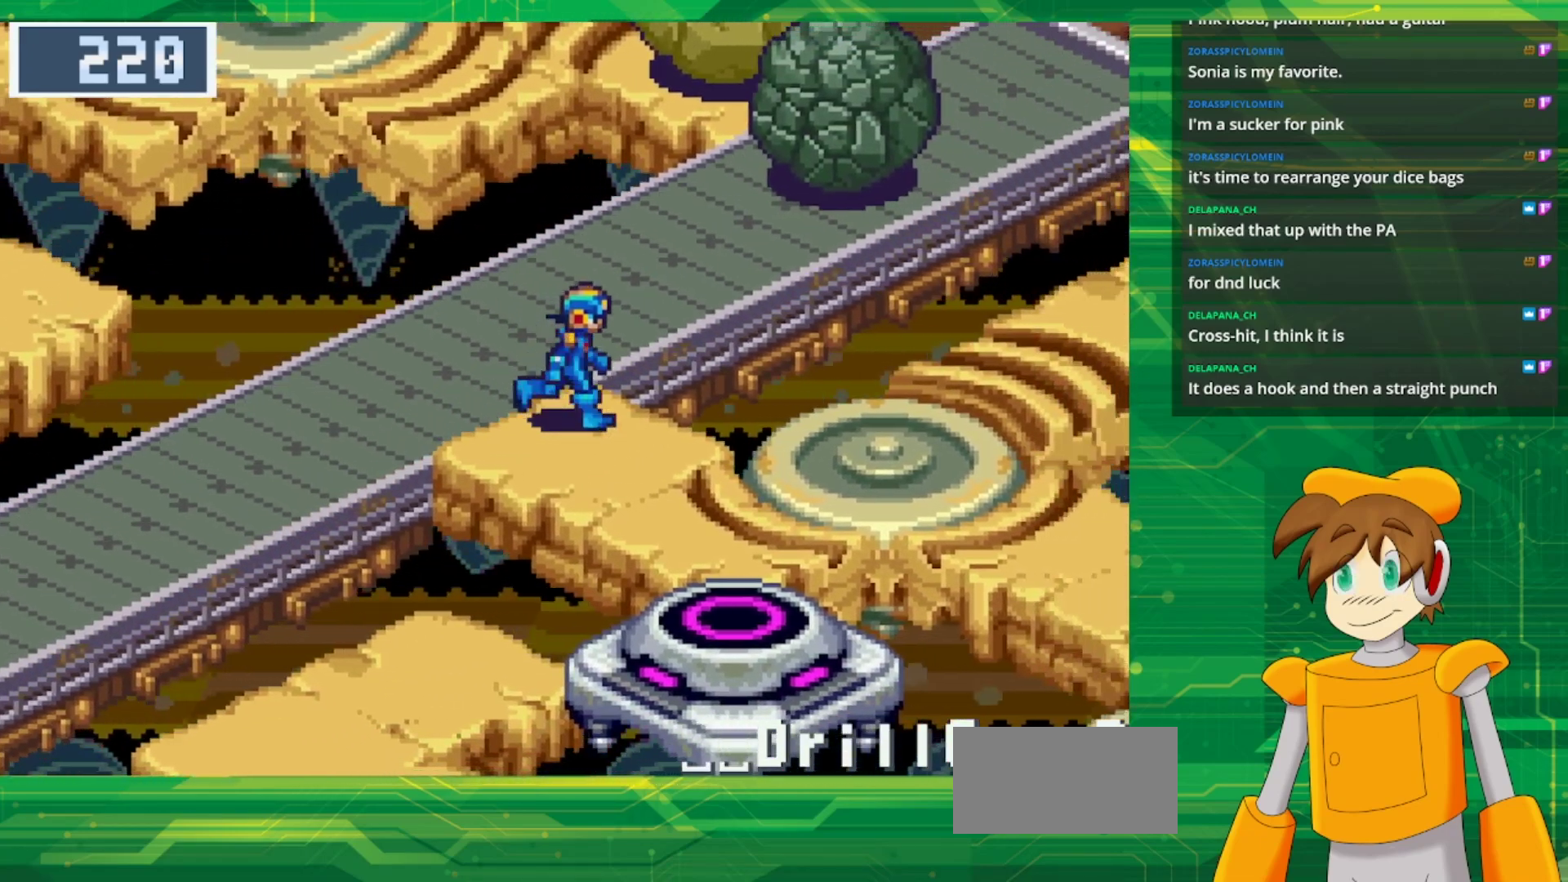
{"buttons": ["B", "DPAD_RIGHT"], "events": []}
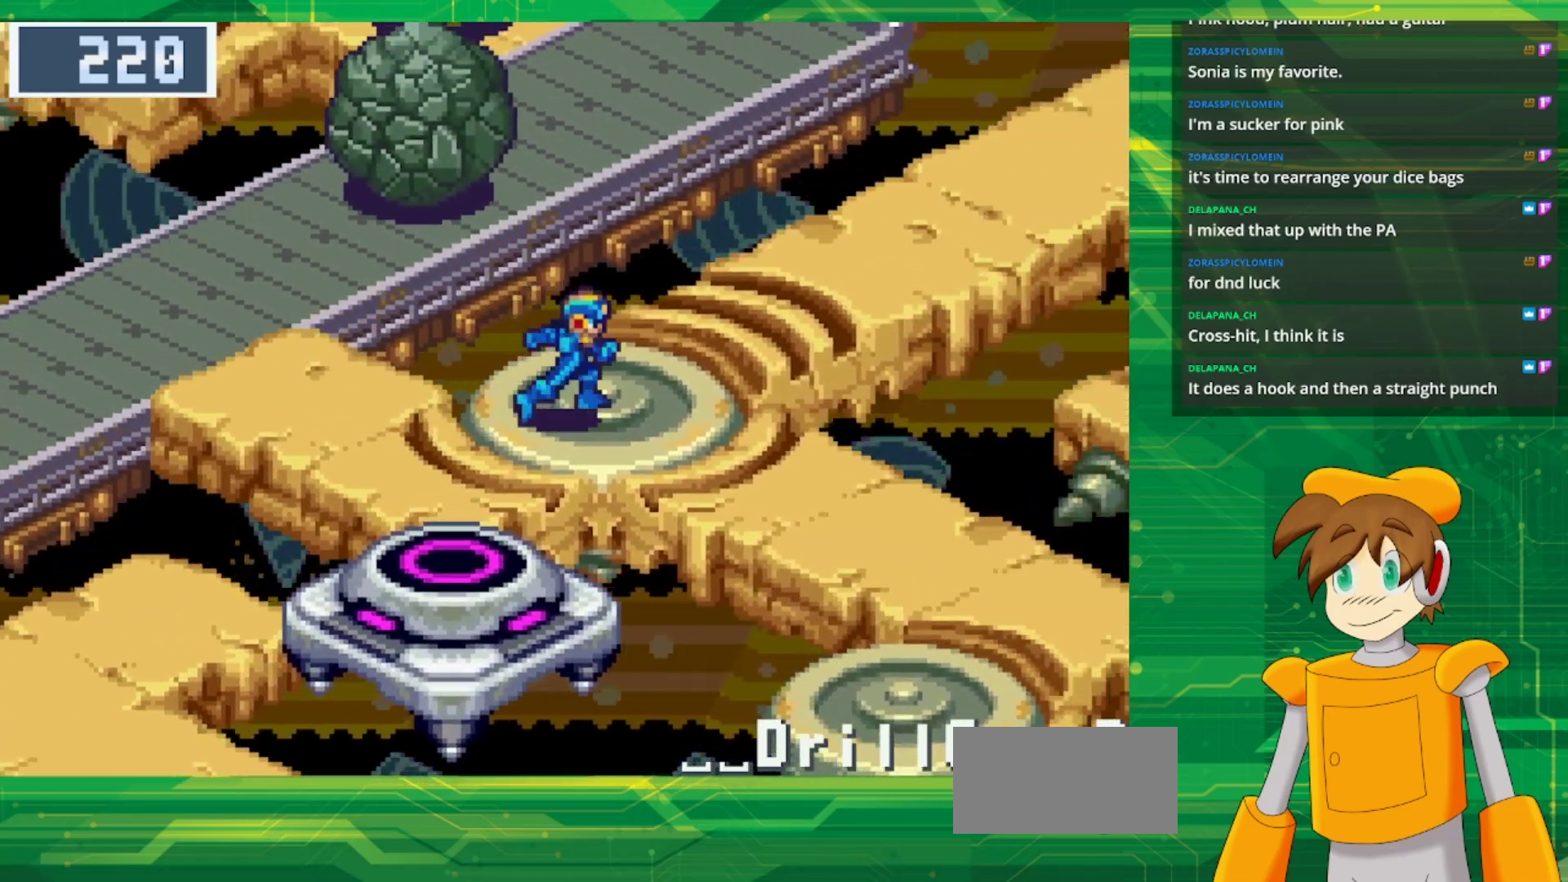
{"buttons": [], "events": [[333, "B", "up"], [450, "DPAD_RIGHT", "up"]]}
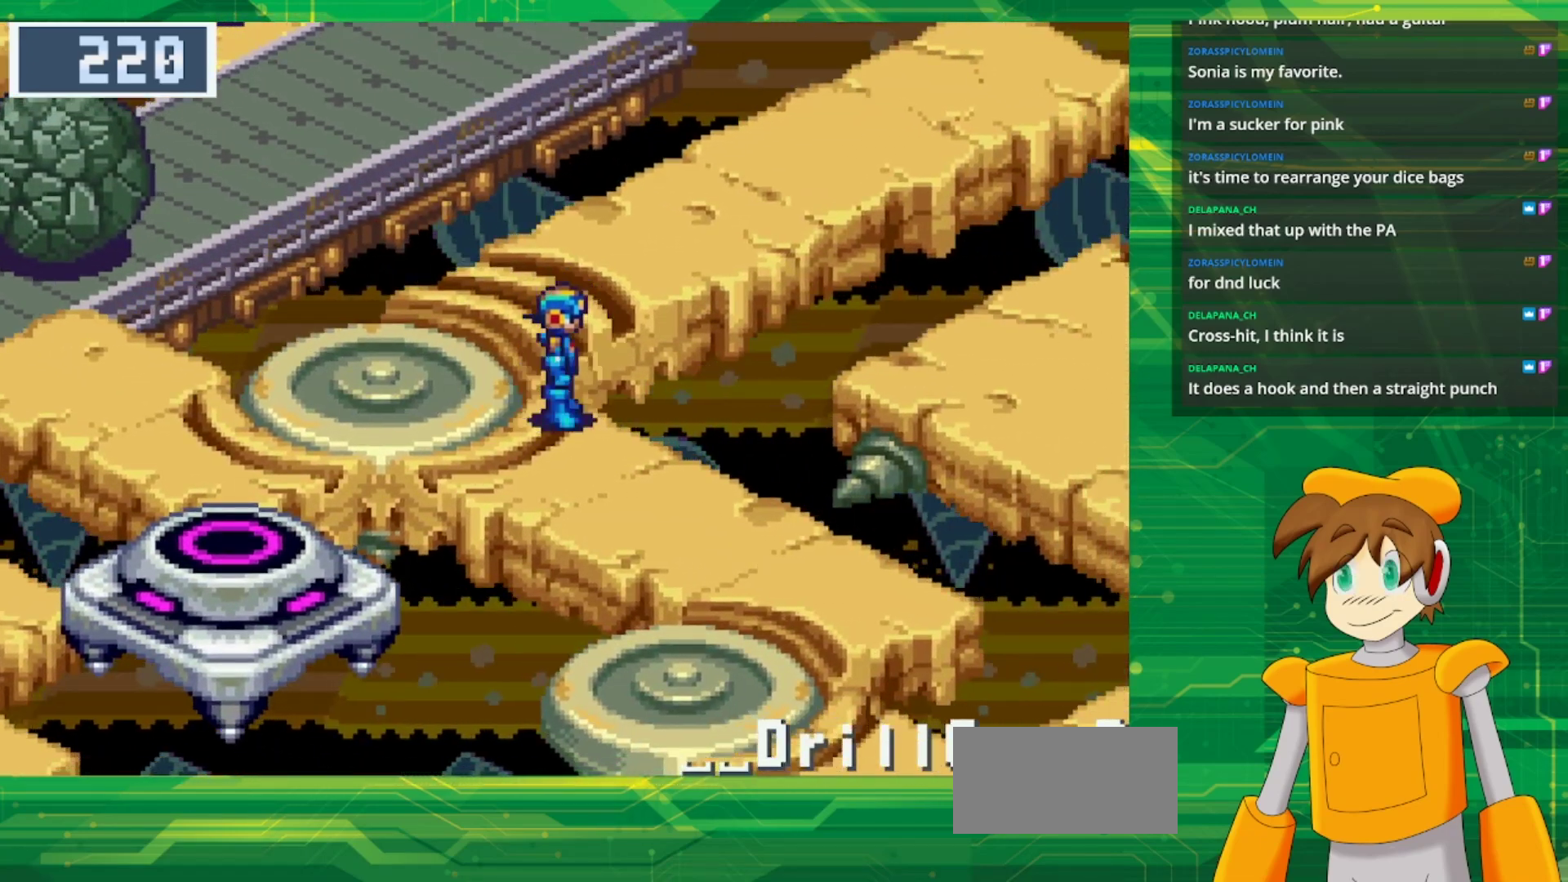
{"buttons": ["B", "DPAD_RIGHT"], "events": [[200, "DPAD_RIGHT", "down"], [217, "B", "down"]]}
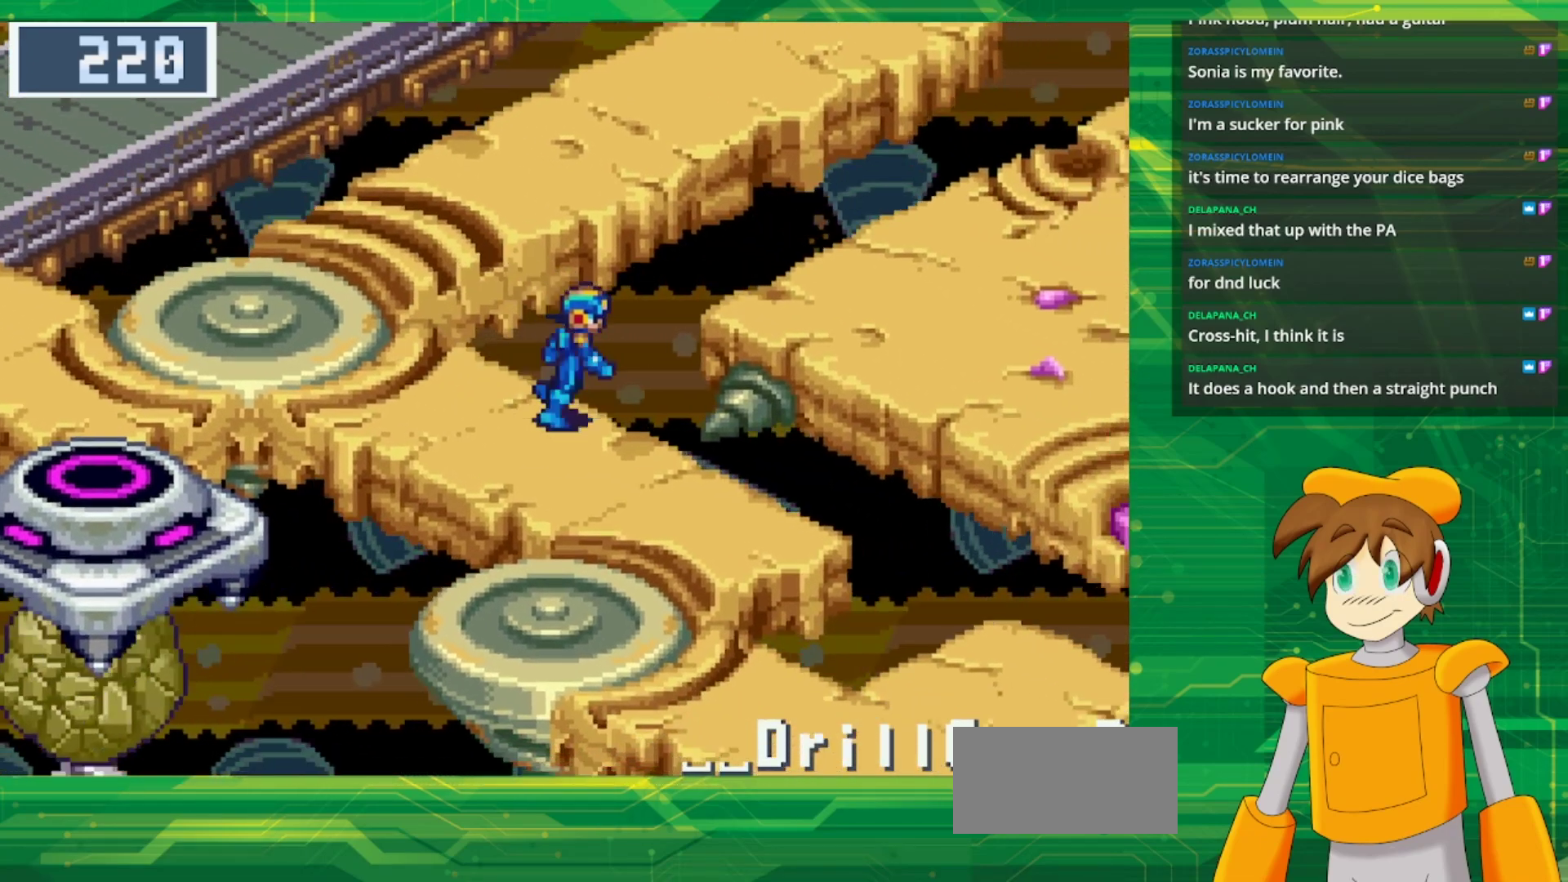
{"buttons": ["B"], "events": [[67, "DPAD_RIGHT", "up"], [167, "DPAD_UP", "down"], [383, "DPAD_UP", "up"]]}
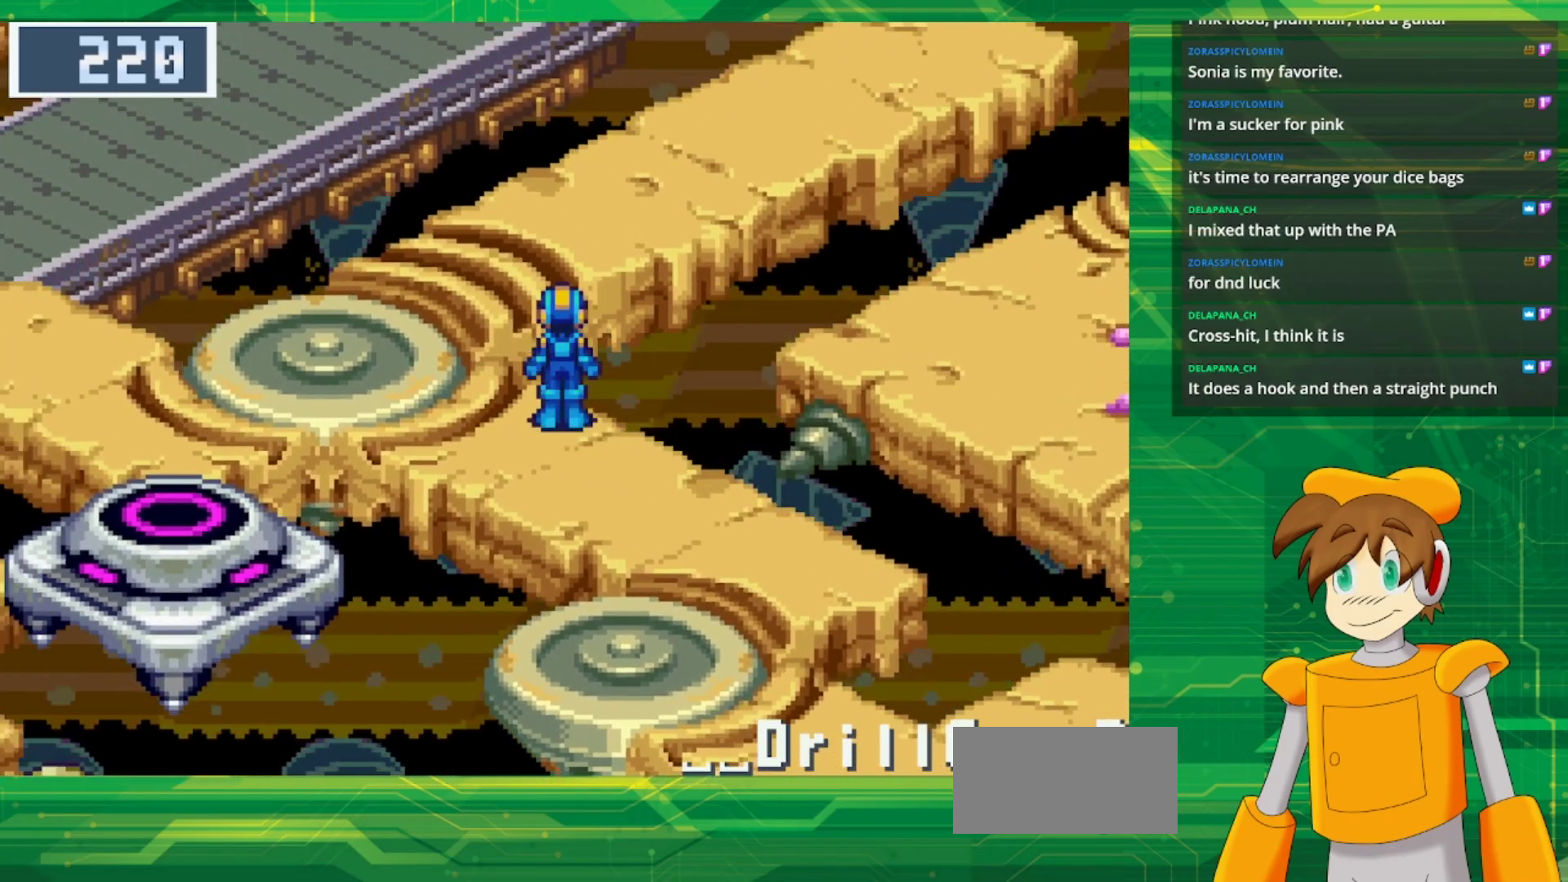
{"buttons": ["B", "DPAD_LEFT"], "events": [[267, "DPAD_LEFT", "down"]]}
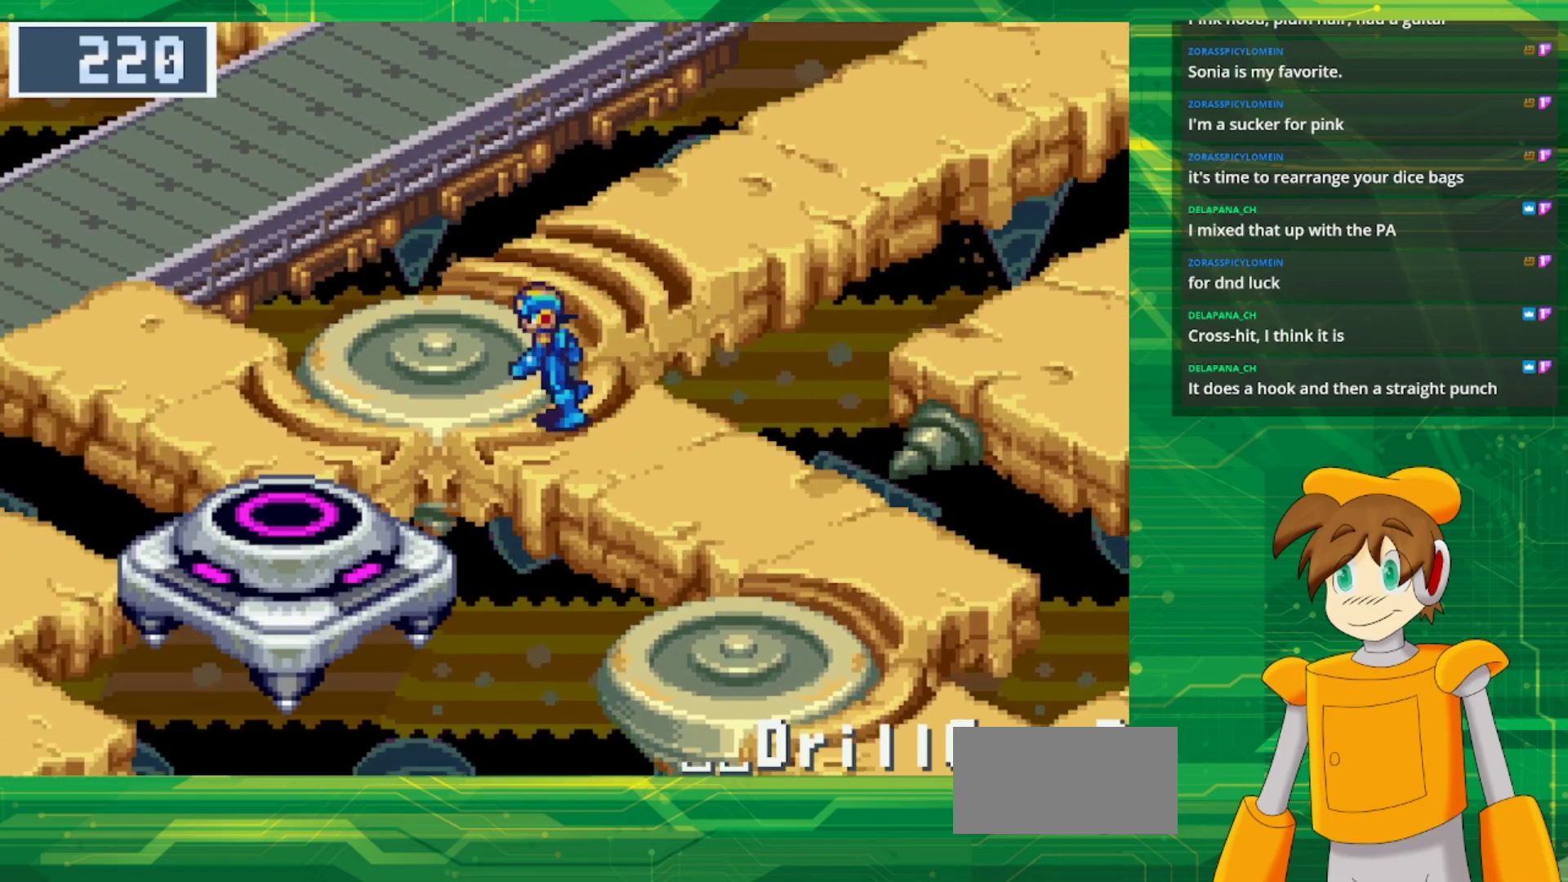
{"buttons": ["B", "DPAD_LEFT"], "events": []}
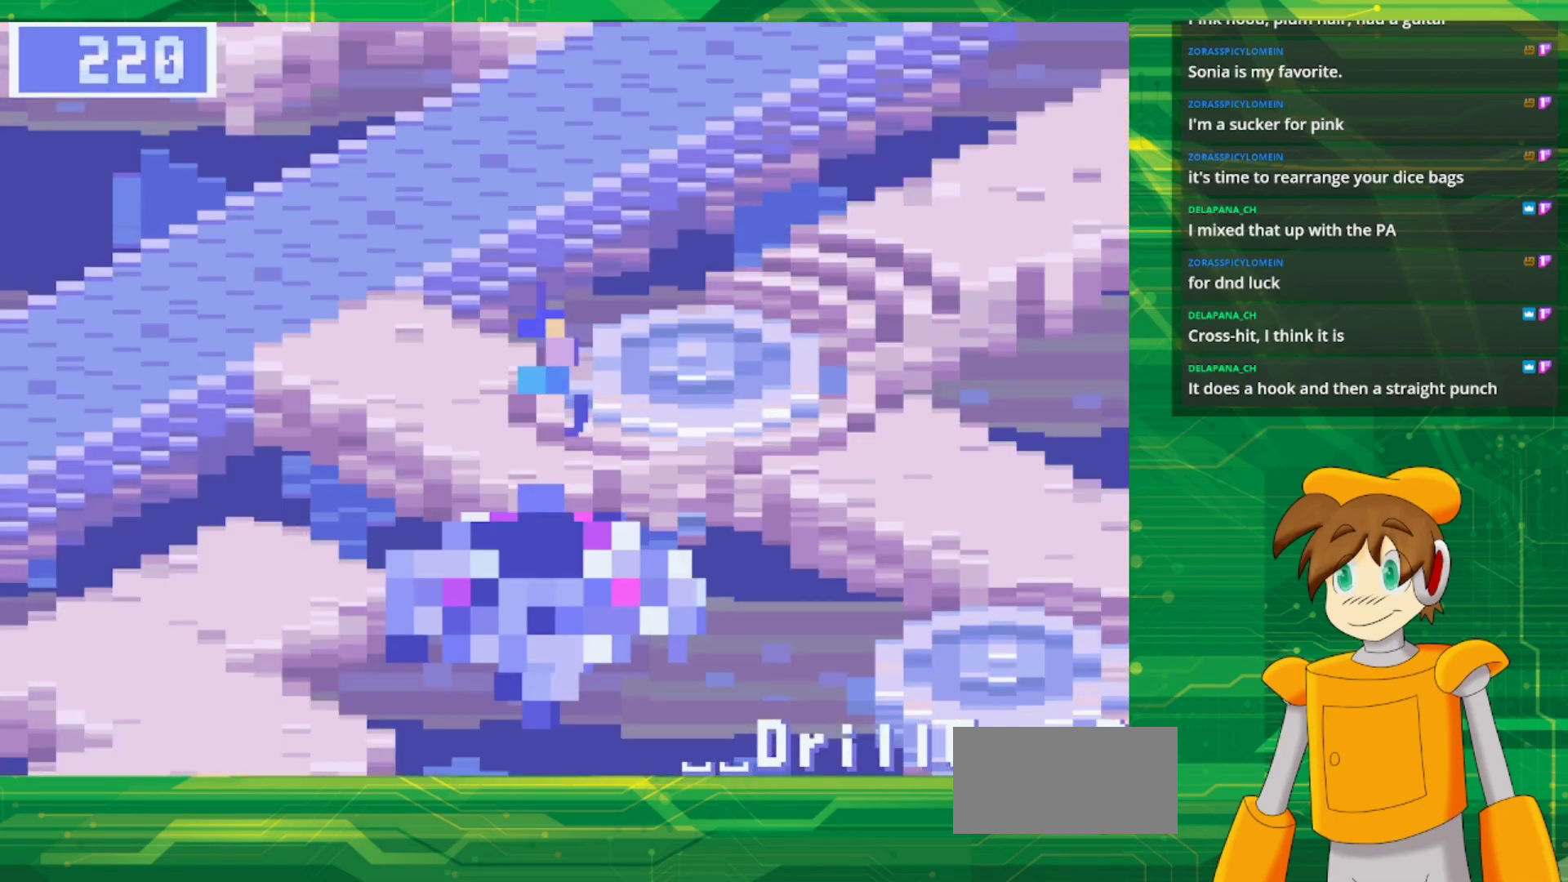
{"buttons": [], "events": [[50, "DPAD_UP", "down"], [317, "DPAD_LEFT", "up"], [333, "DPAD_UP", "up"], [450, "B", "up"]]}
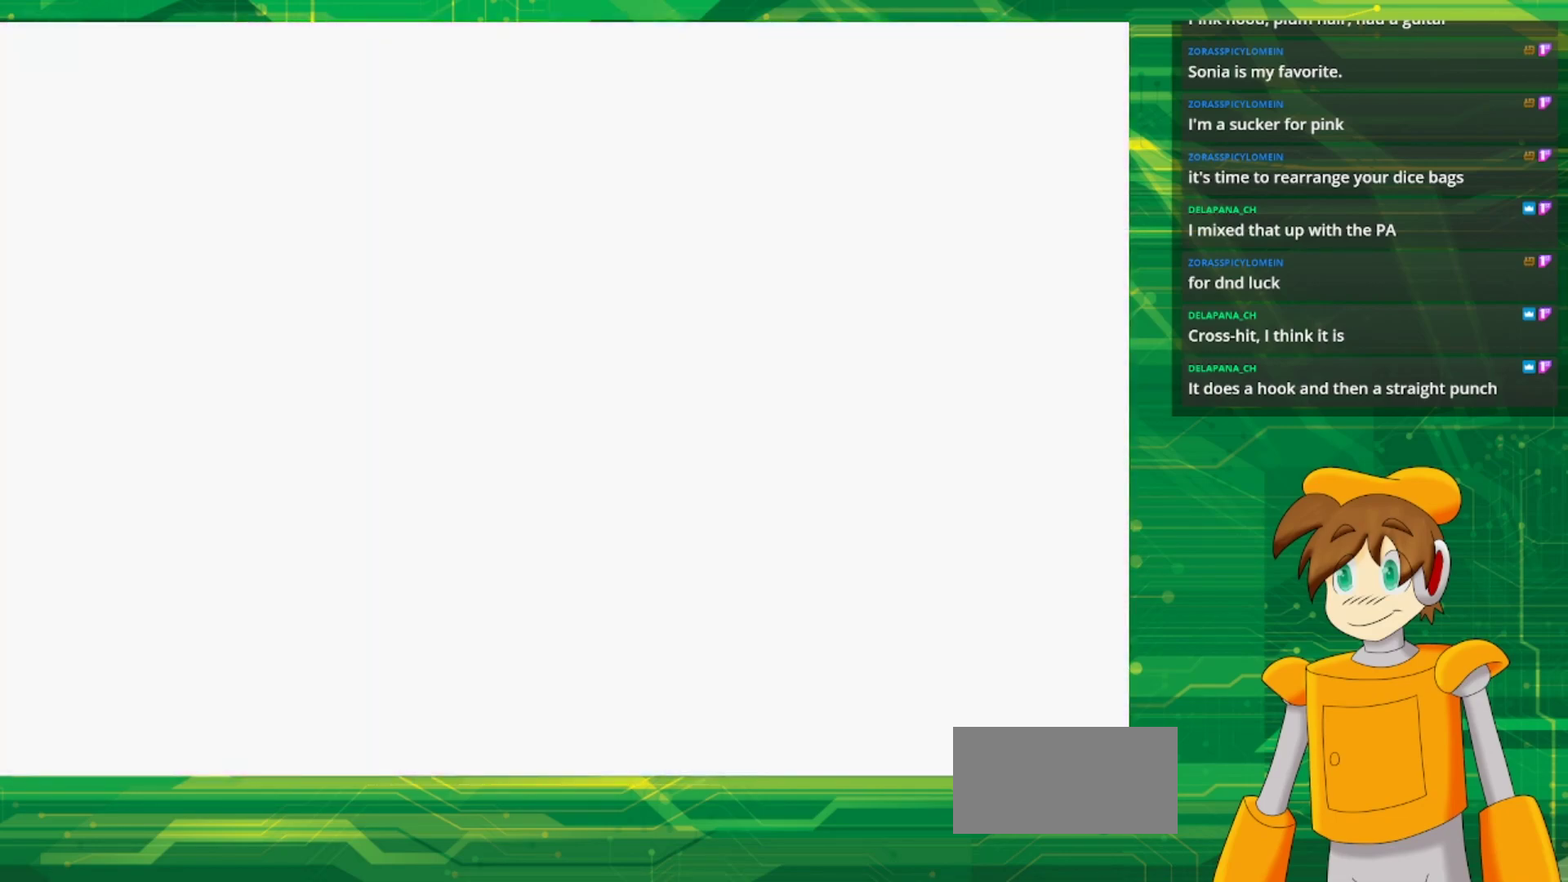
{"buttons": [], "events": []}
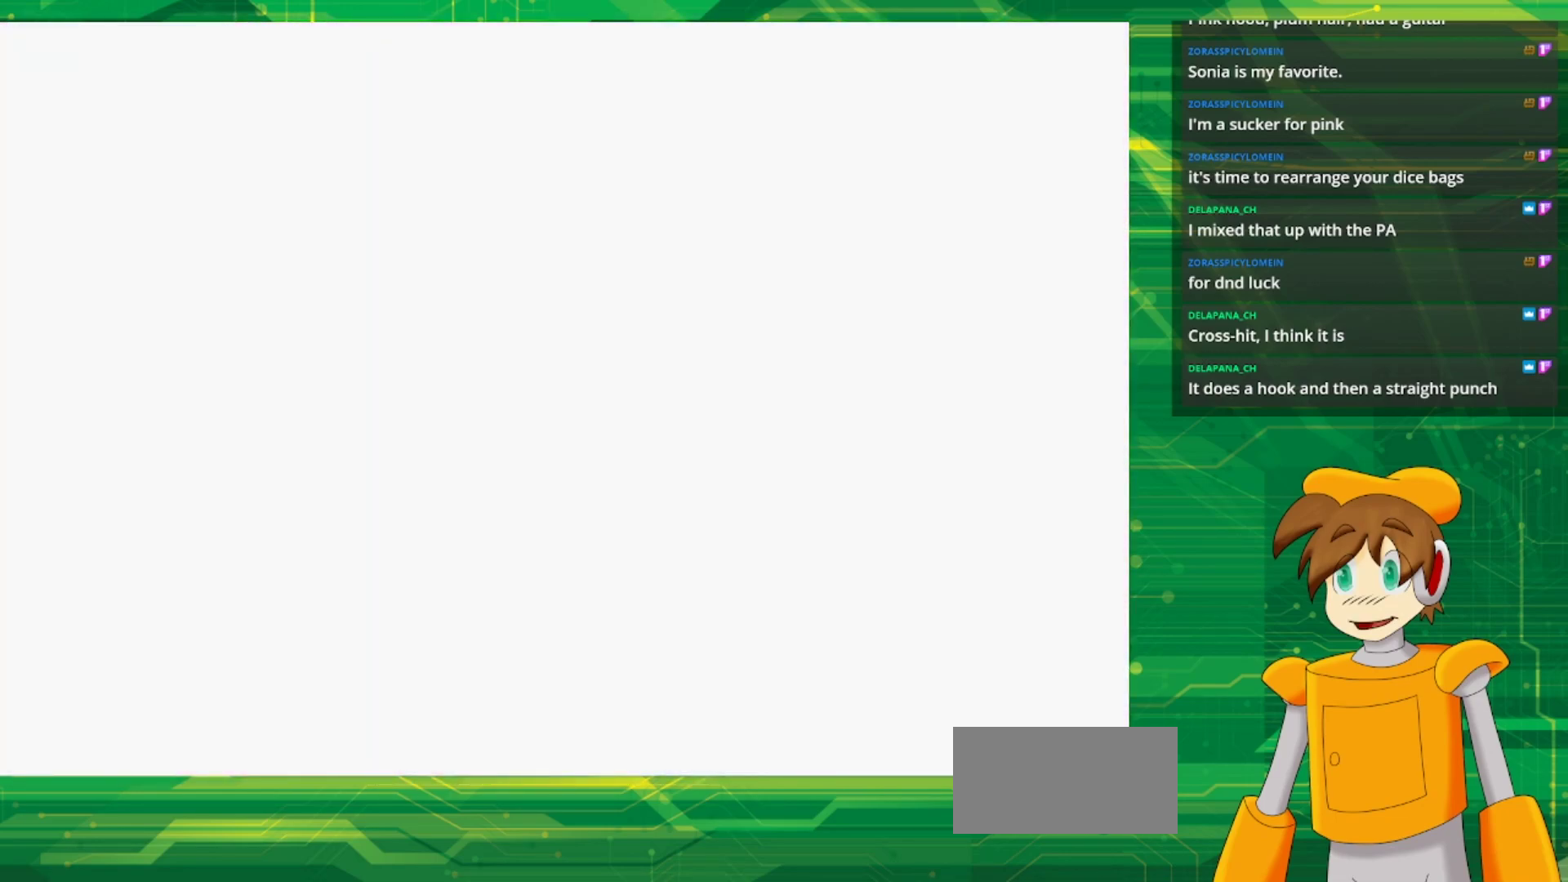
{"buttons": [], "events": []}
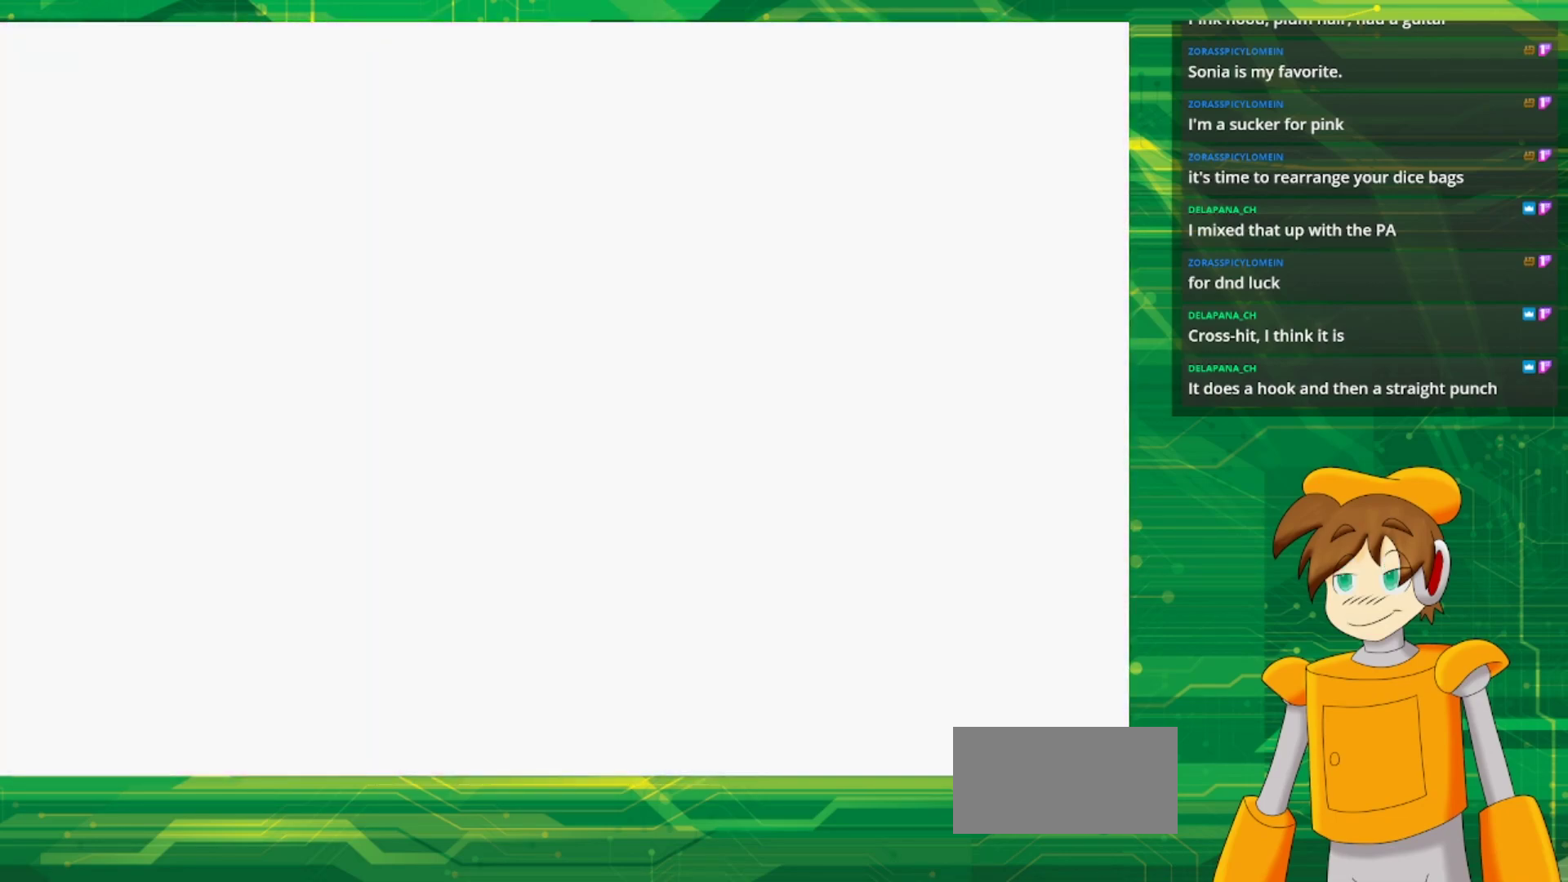
{"buttons": [], "events": []}
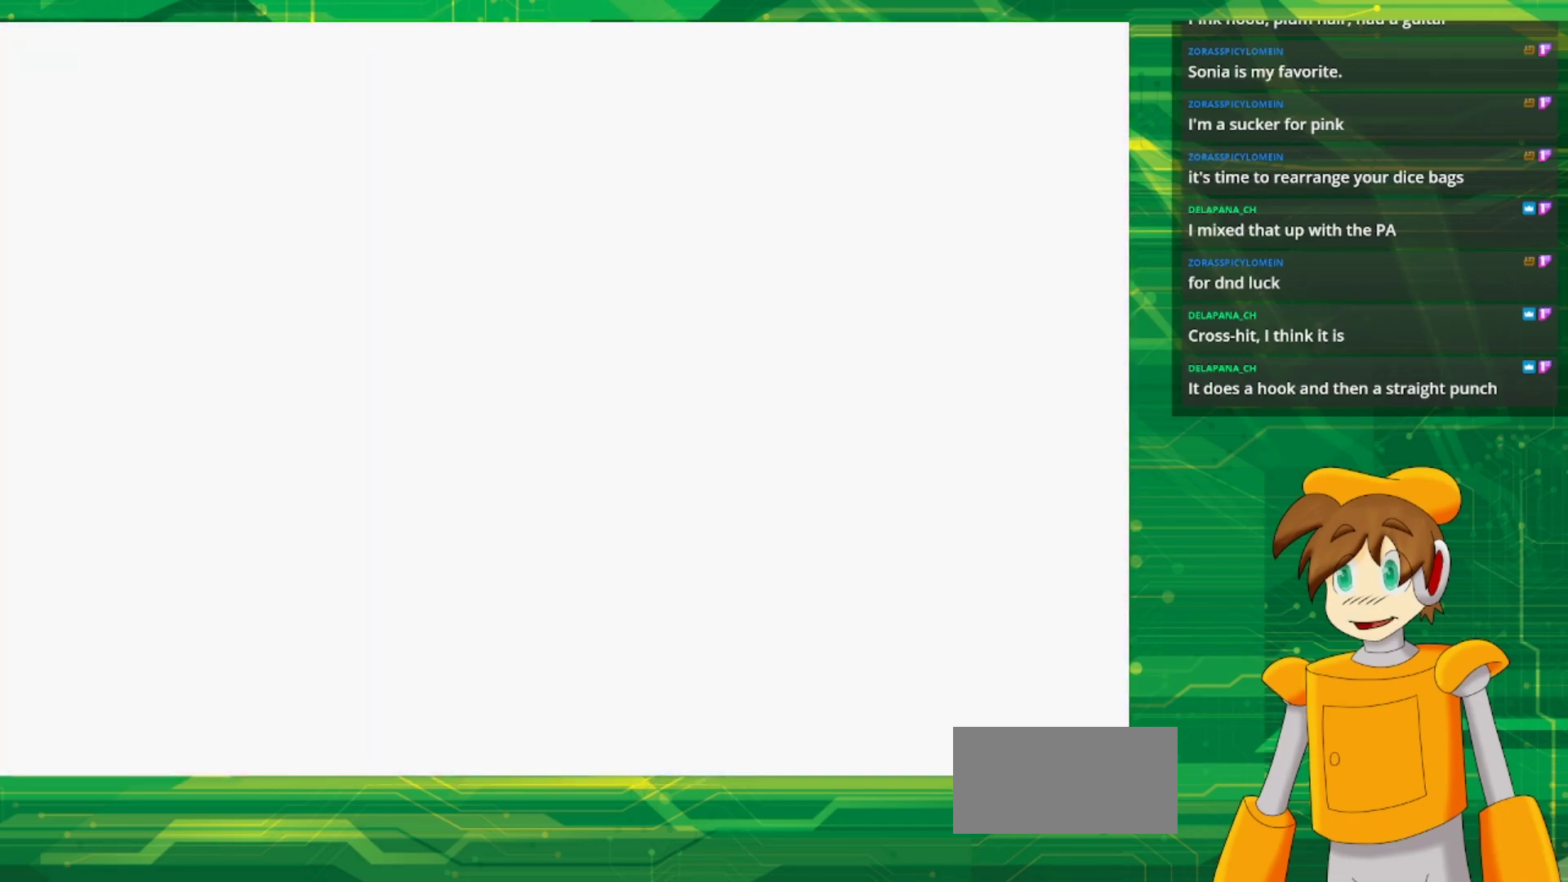
{"buttons": [], "events": []}
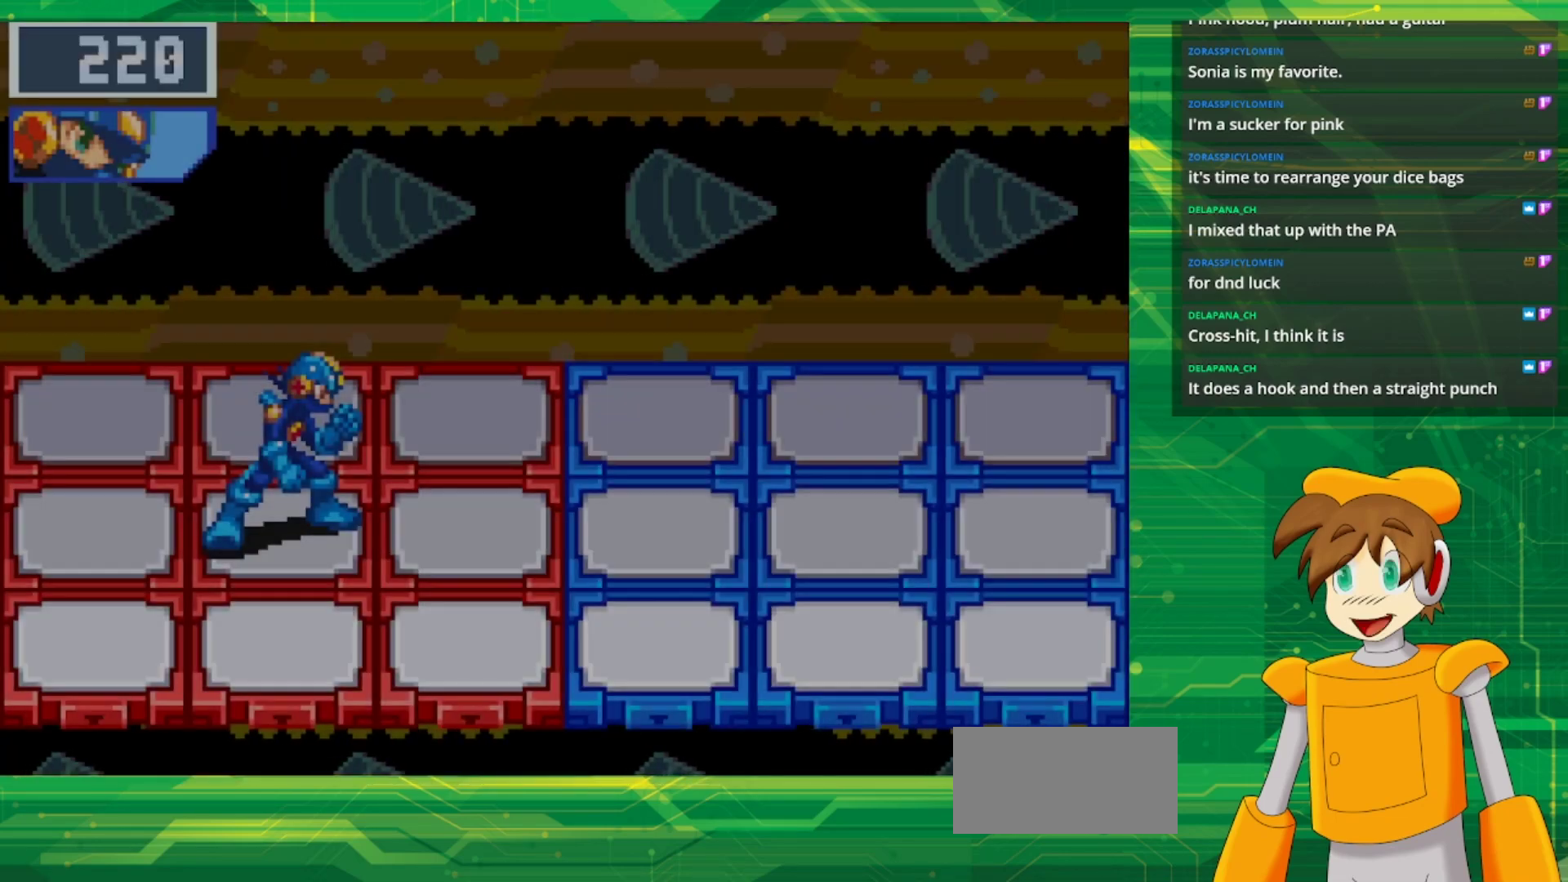
{"buttons": [], "events": []}
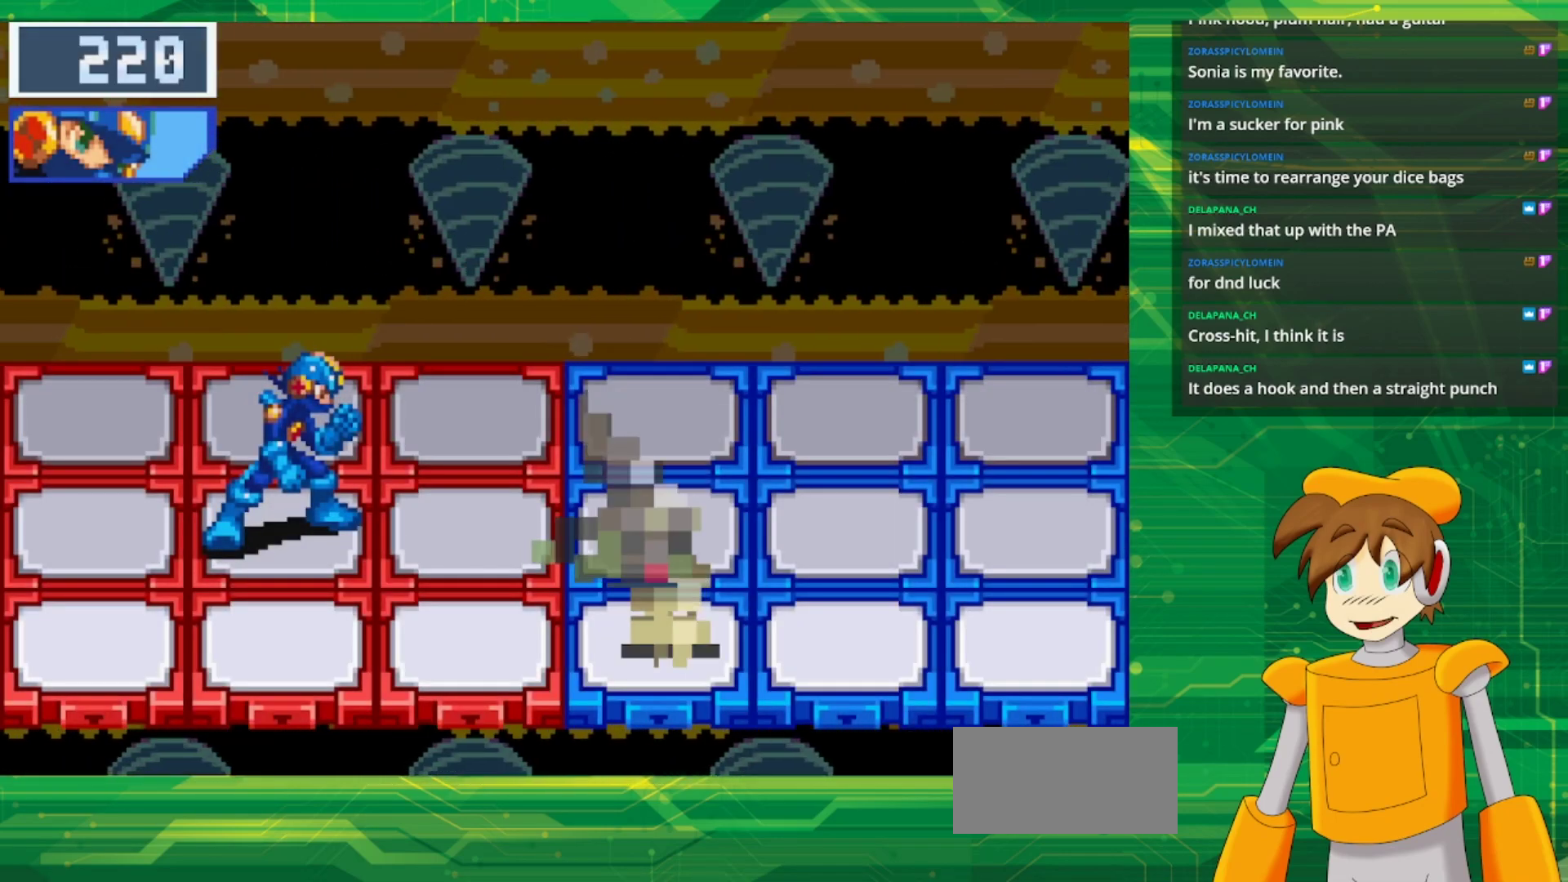
{"buttons": [], "events": []}
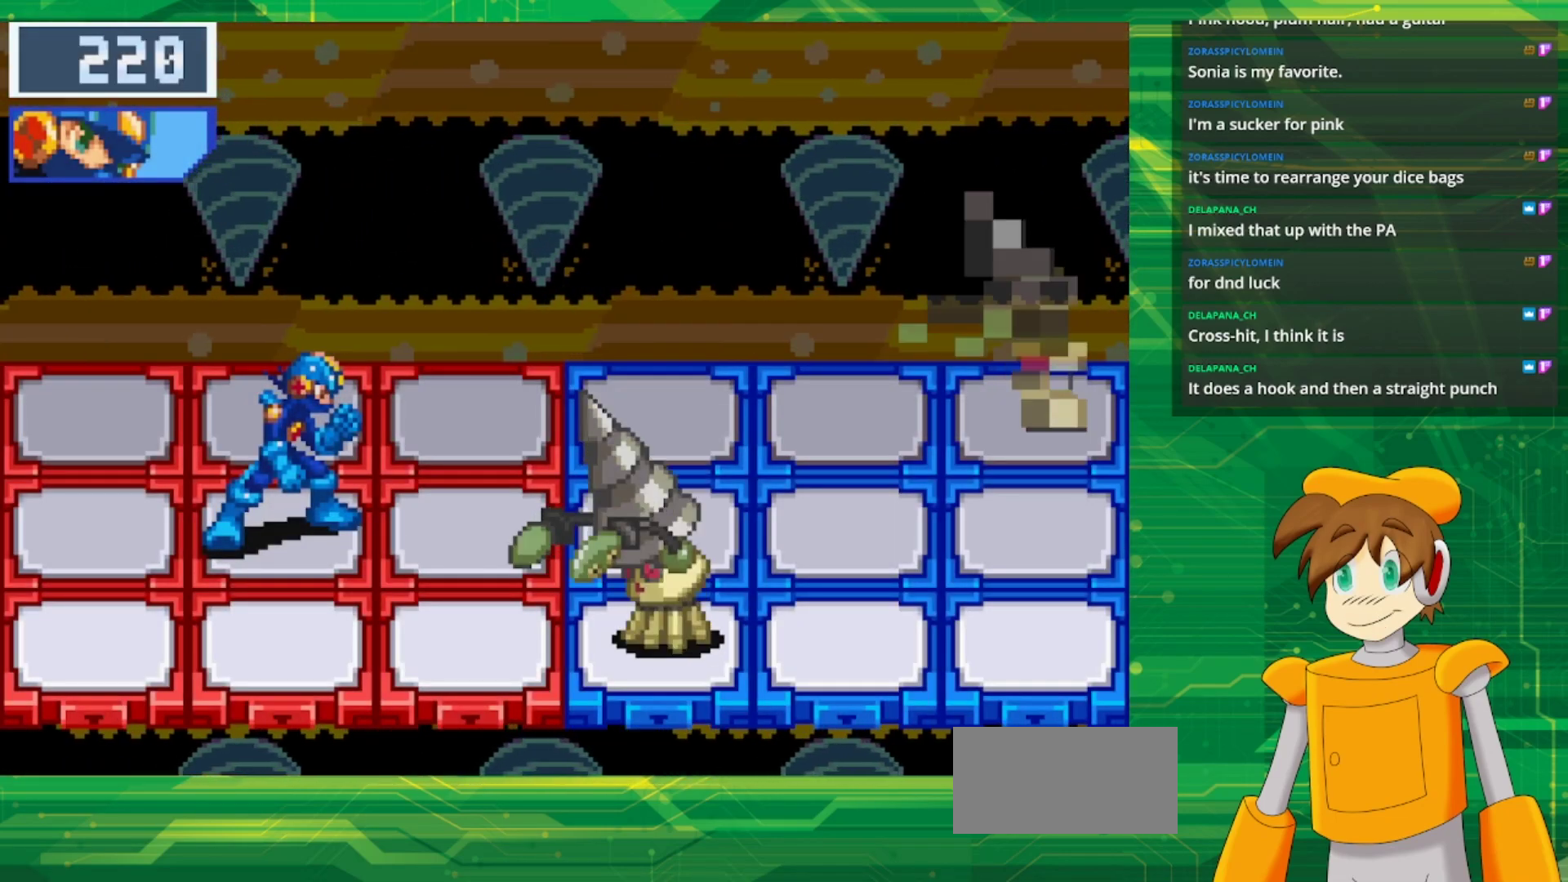
{"buttons": [], "events": []}
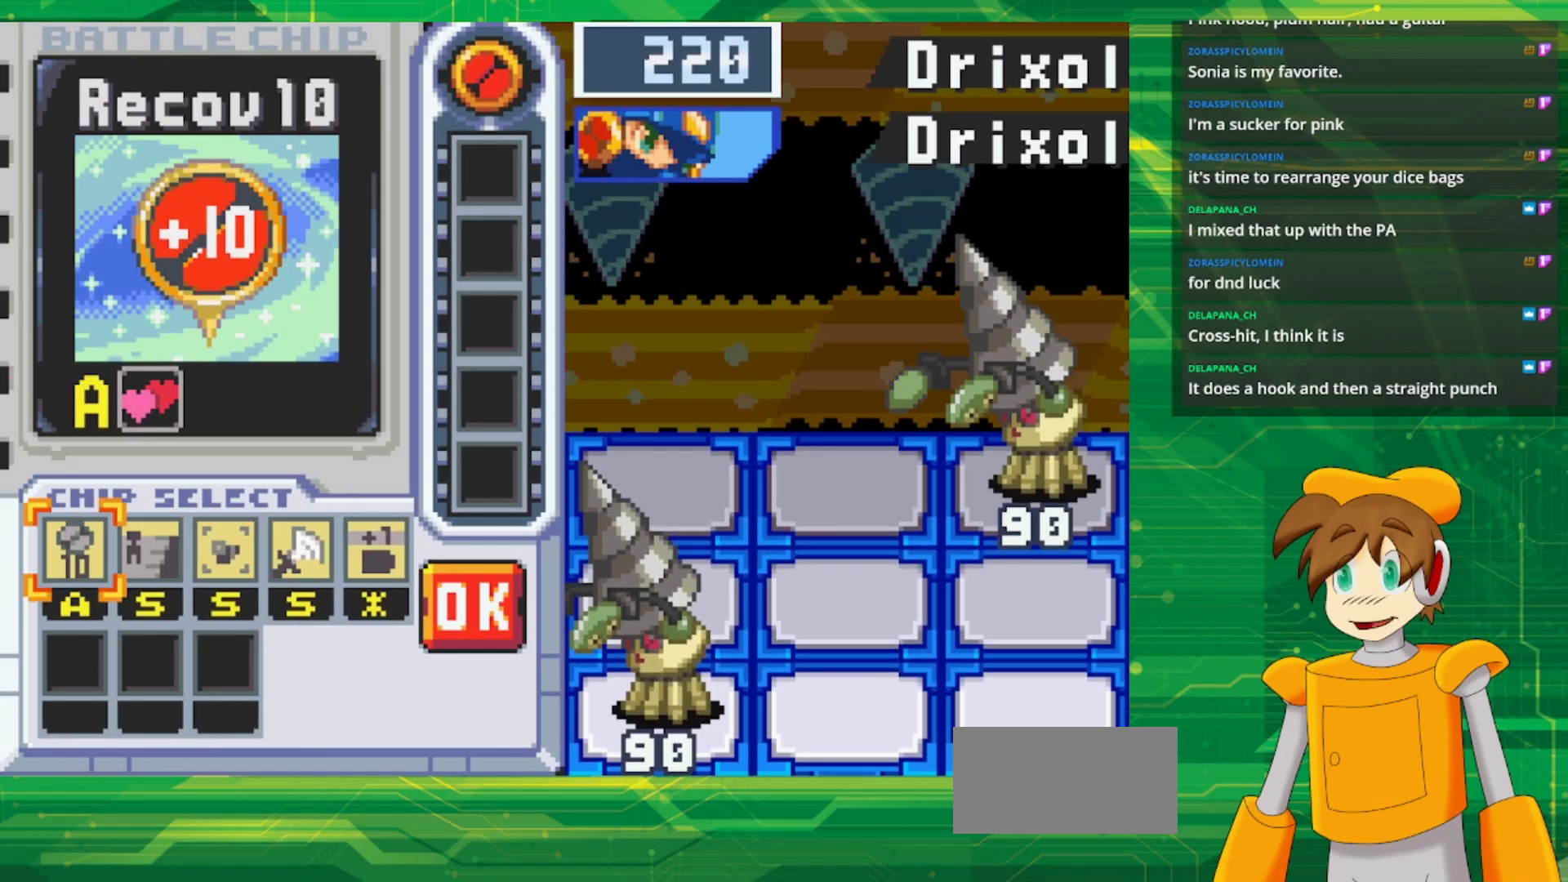
{"buttons": [], "events": []}
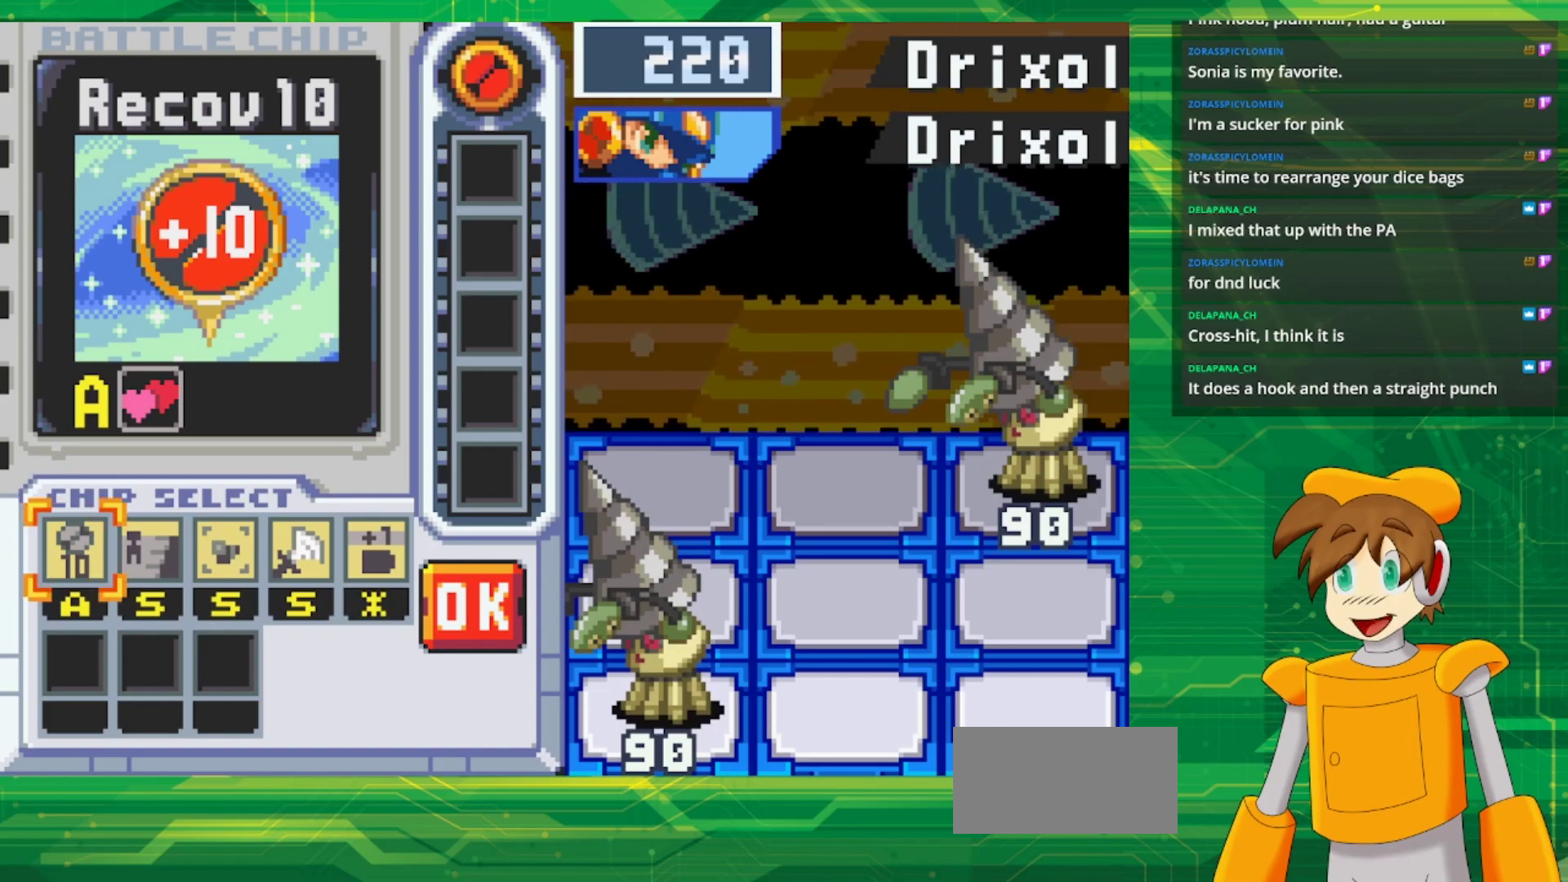
{"buttons": [], "events": []}
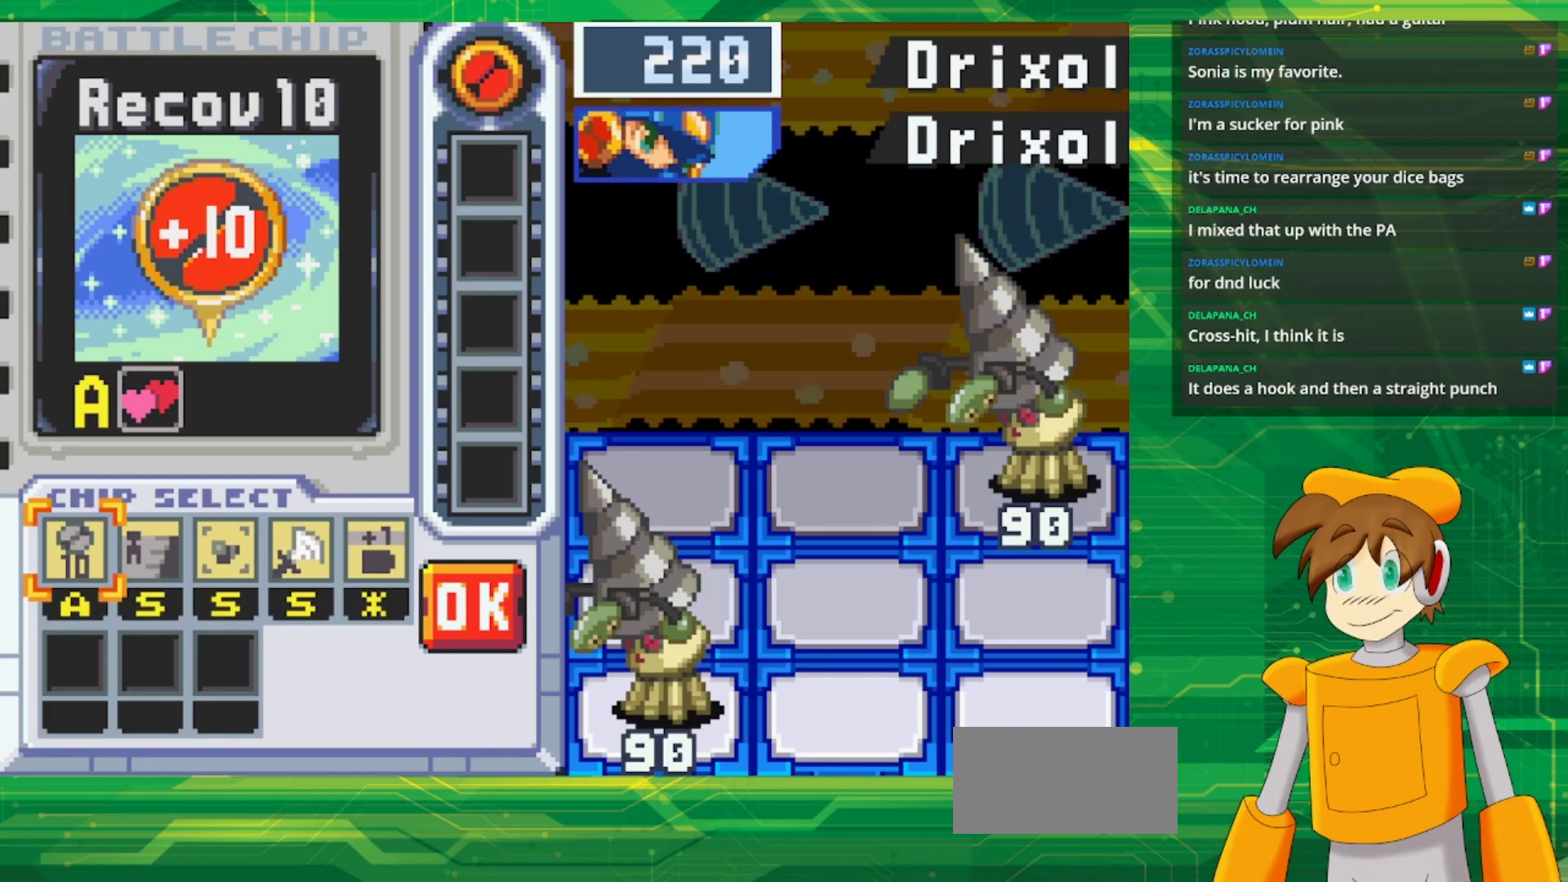
{"buttons": ["DPAD_RIGHT"], "events": [[467, "DPAD_RIGHT", "down"]]}
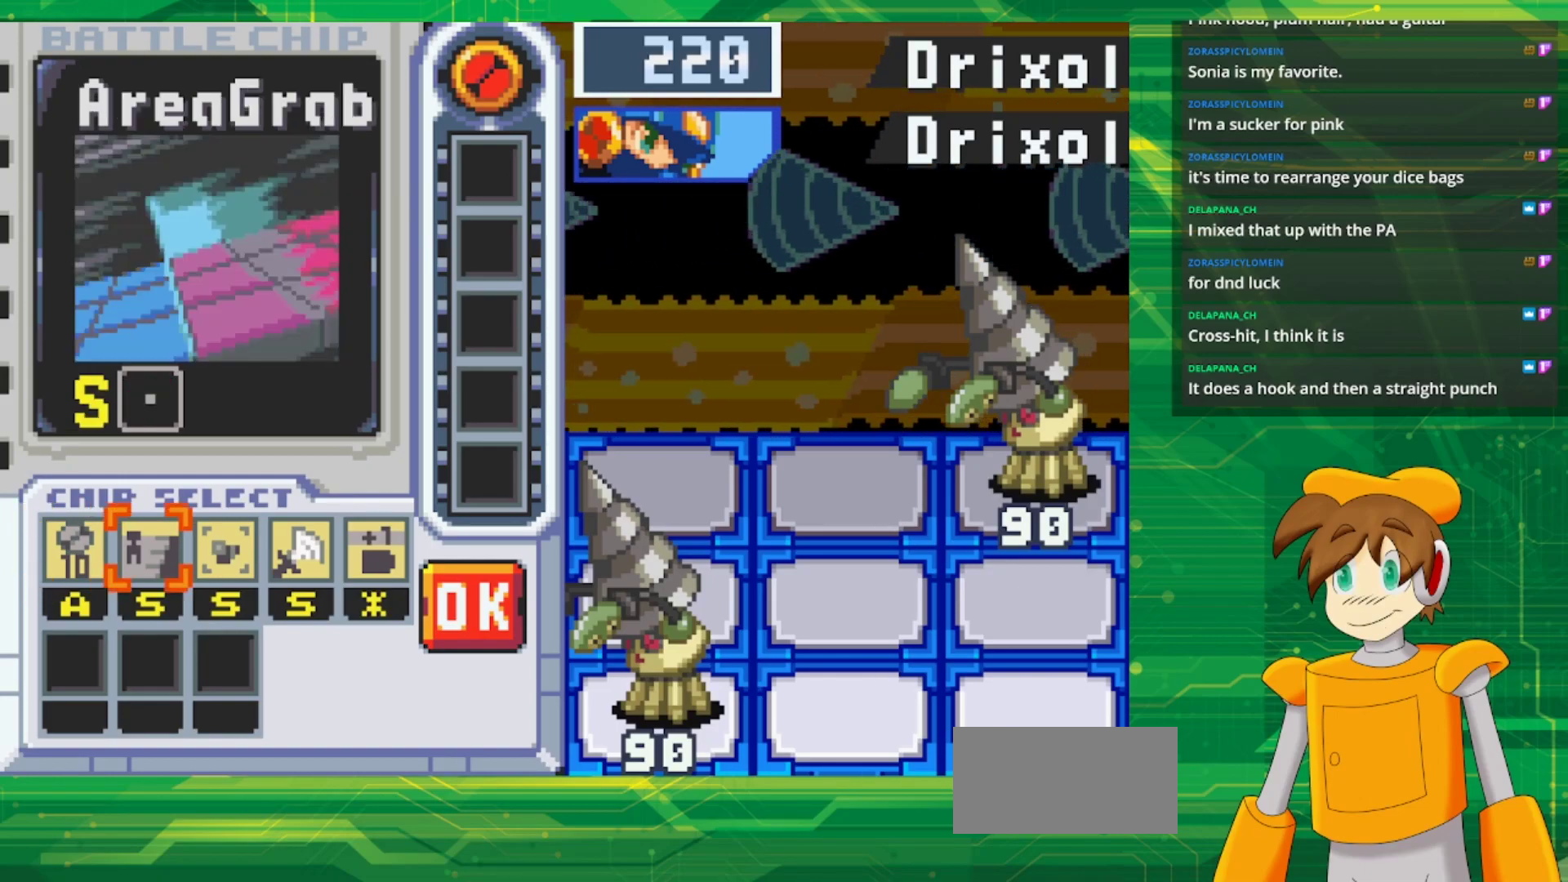
{"buttons": [], "events": [[67, "DPAD_RIGHT", "up"], [150, "DPAD_RIGHT", "down"], [283, "DPAD_RIGHT", "up"]]}
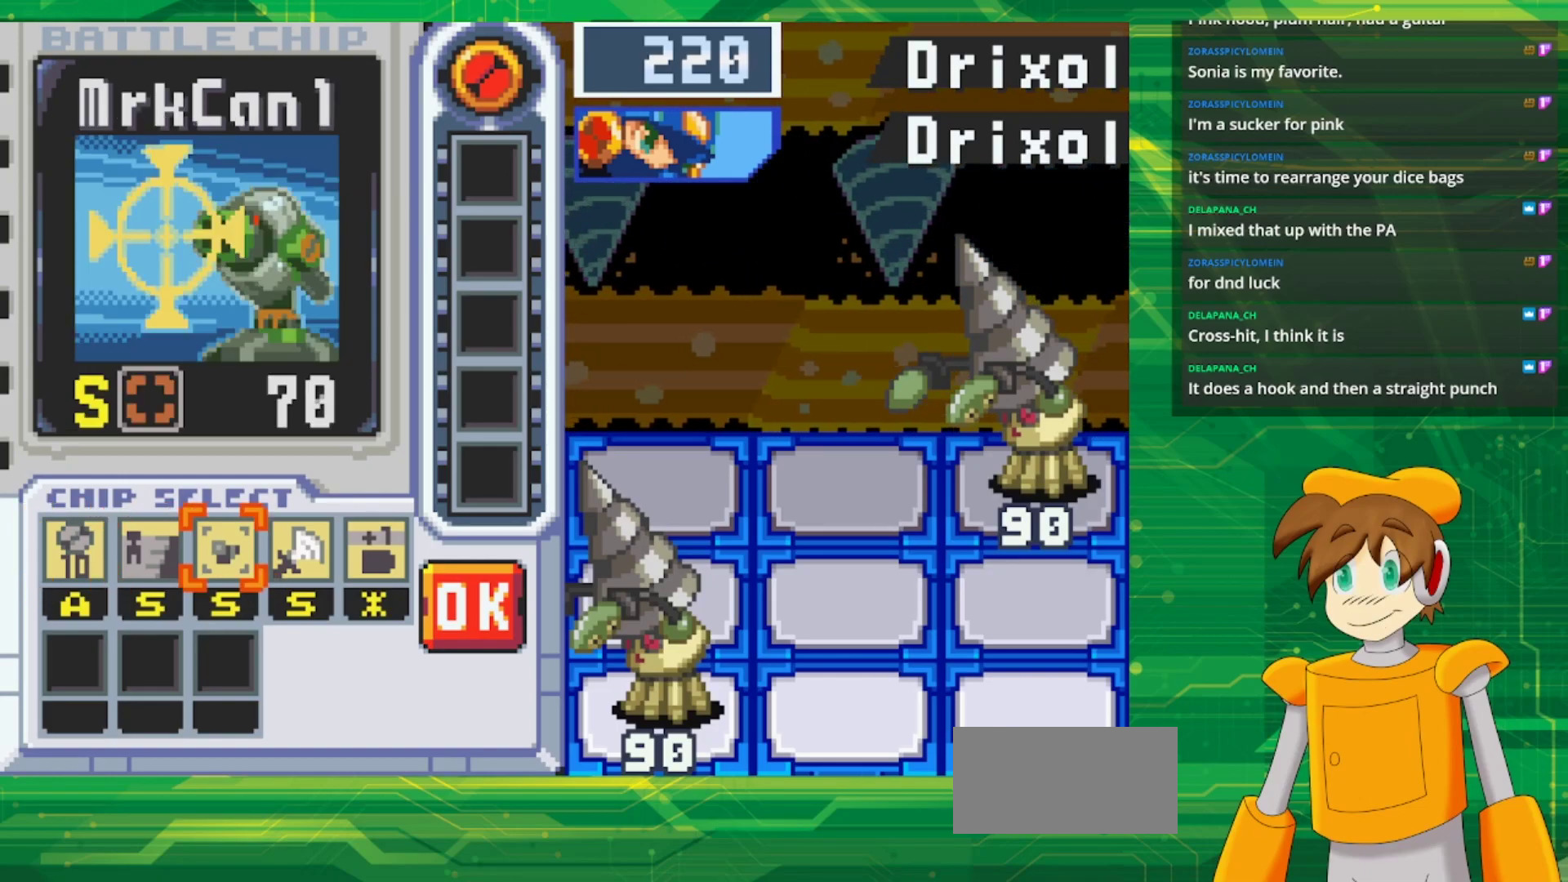
{"buttons": [], "events": []}
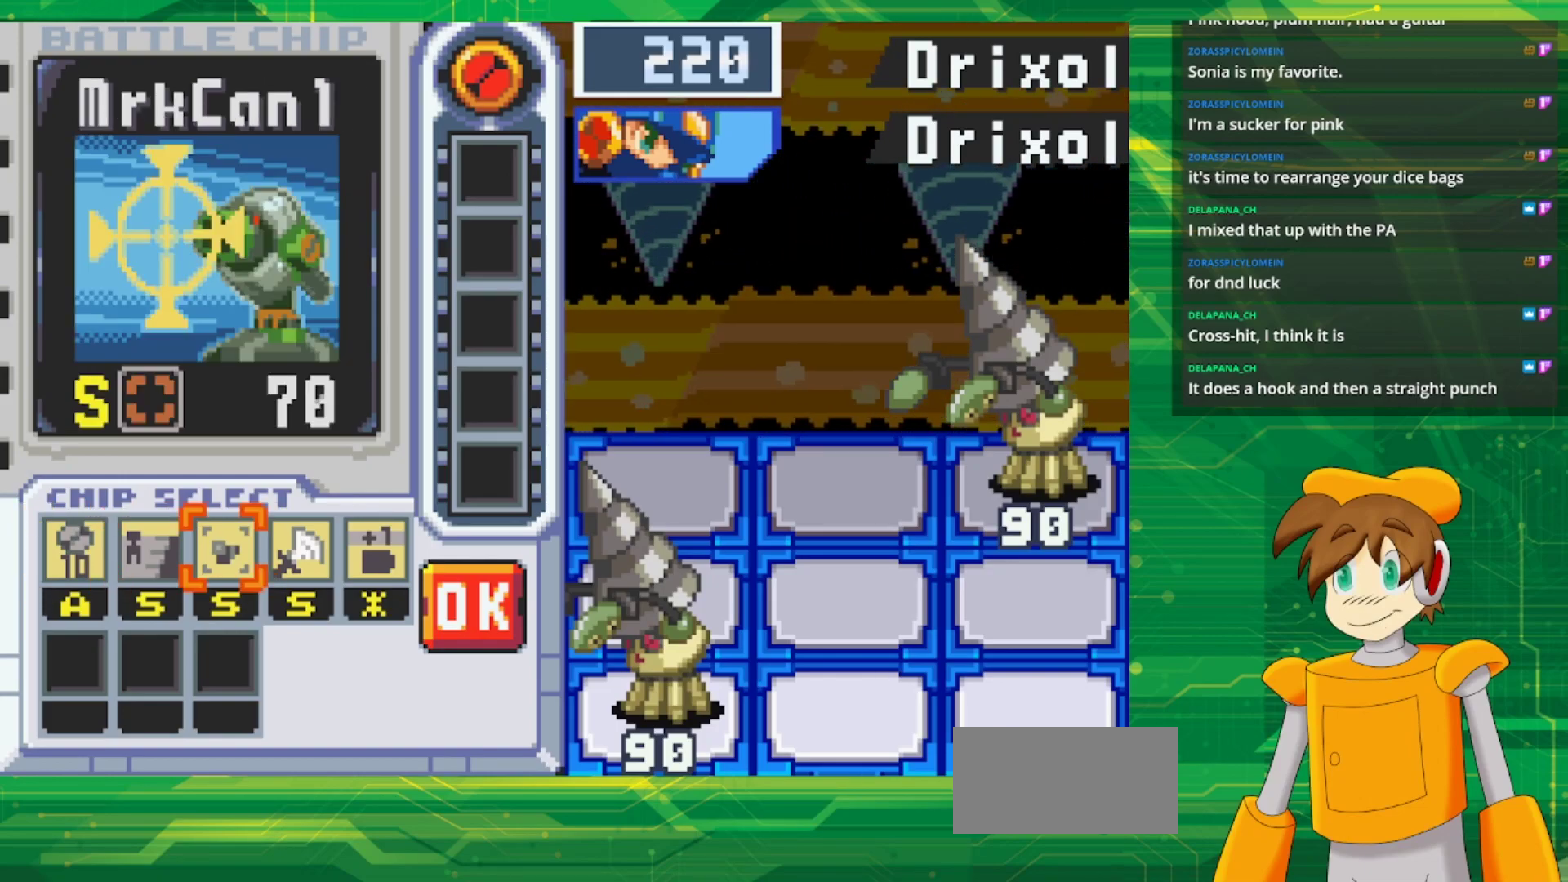
{"buttons": ["A"], "events": [[167, "DPAD_RIGHT", "down"], [233, "DPAD_RIGHT", "up"], [333, "DPAD_RIGHT", "down"], [483, "A", "down"], [483, "DPAD_RIGHT", "up"]]}
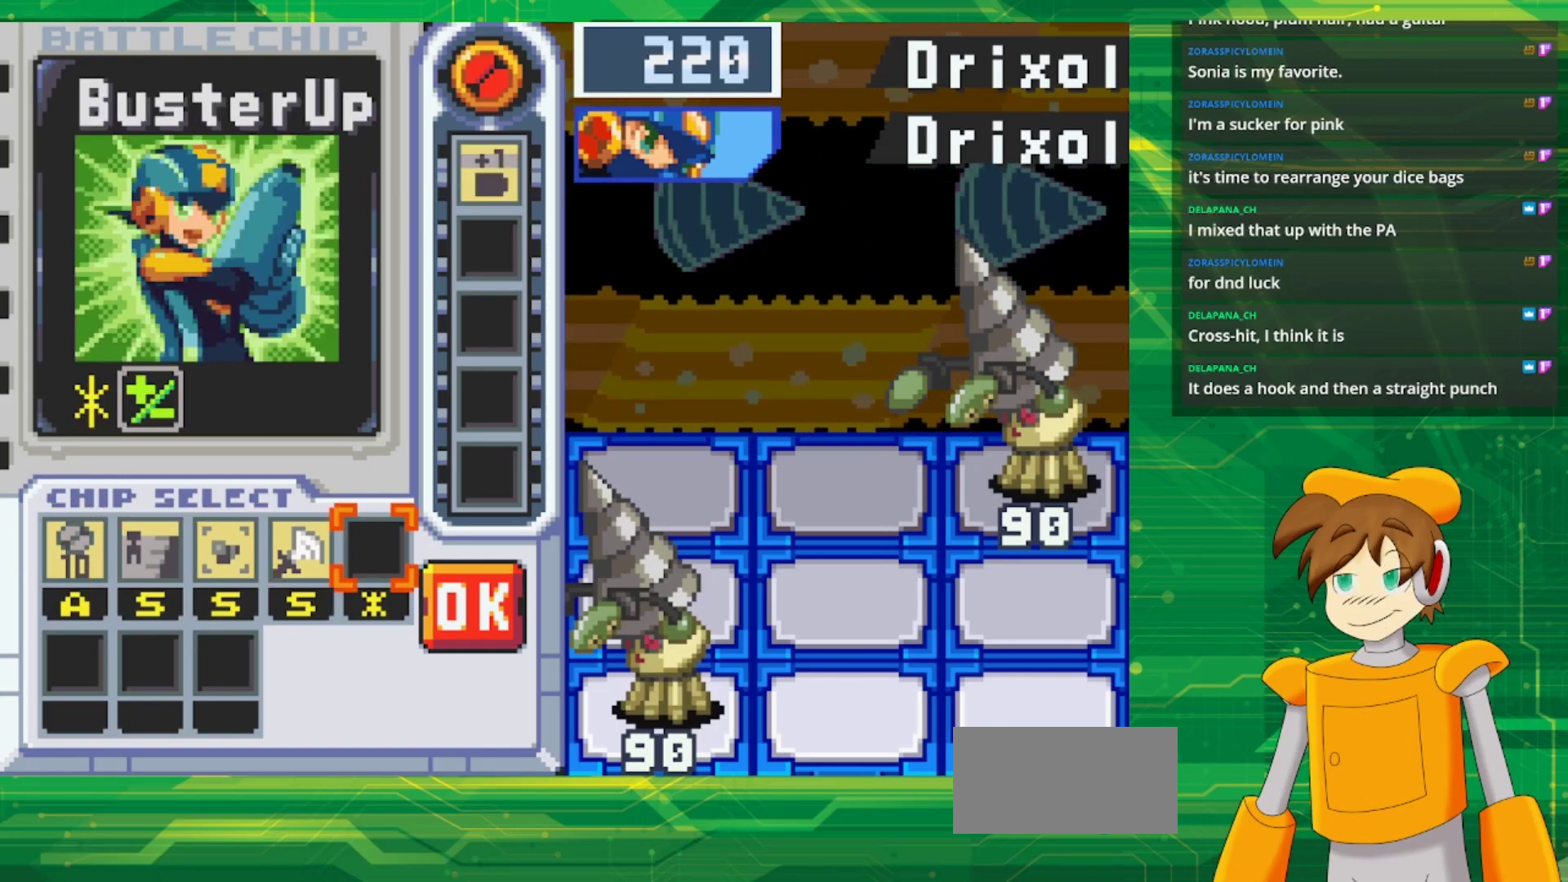
{"buttons": ["DPAD_LEFT"], "events": [[133, "A", "up"], [250, "DPAD_LEFT", "down"], [350, "DPAD_LEFT", "up"], [450, "DPAD_LEFT", "down"]]}